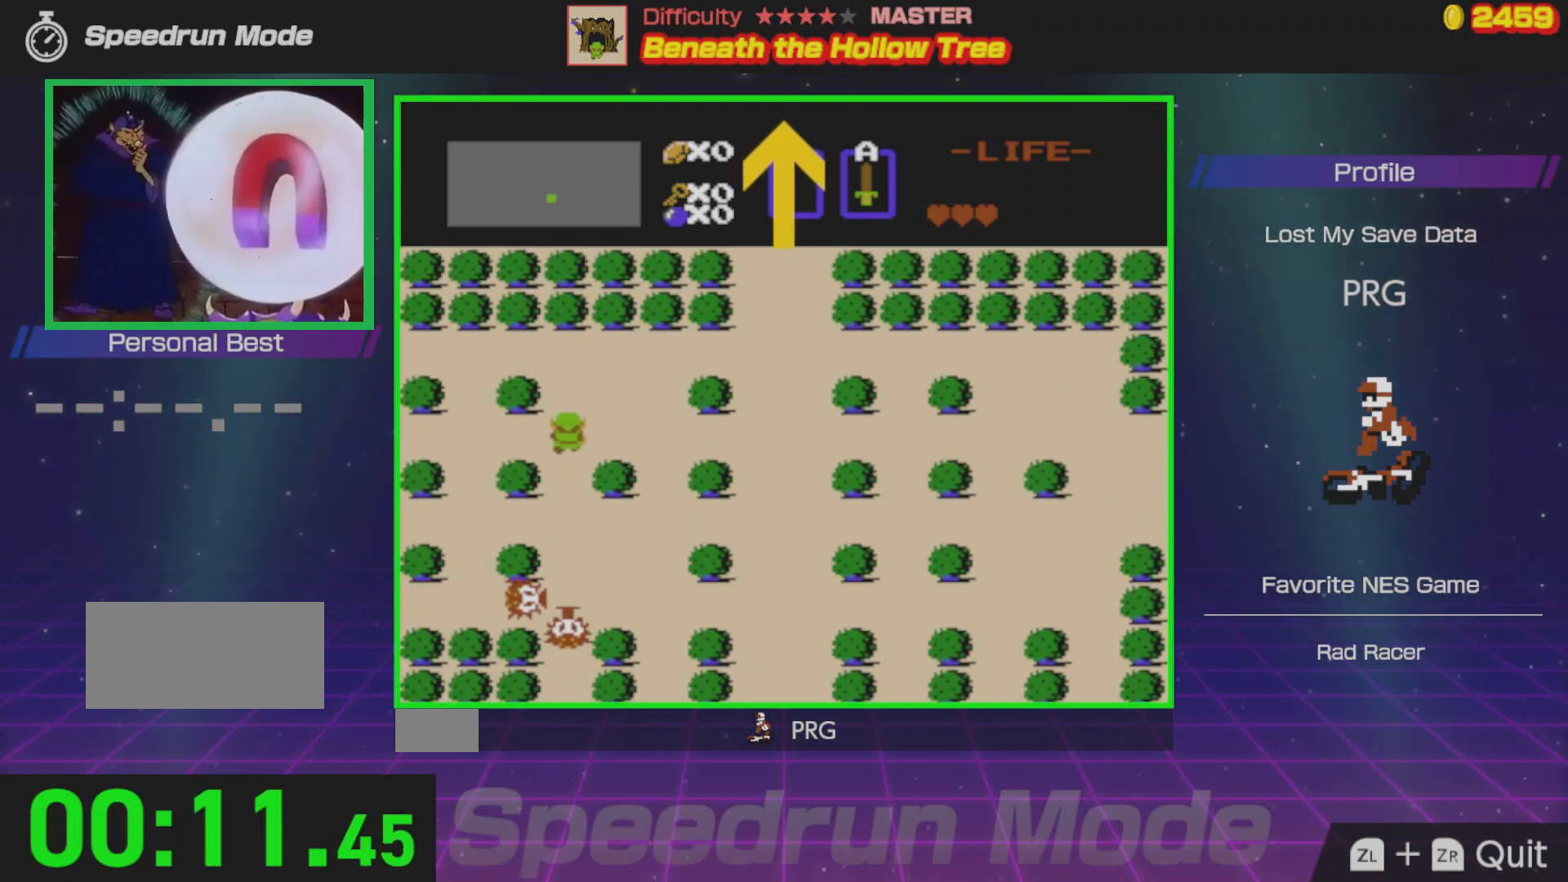
Gameplay with a controller (Nintendo layout); each line is a JSON object with the inputs held at the frame after it. "events" lists button and stick changes between this image and that frame as [ms after this image, input, new state], when the widget could be followed in between. Not read: L3 R3.
{"buttons": ["DPAD_RIGHT"], "events": [[383, "DPAD_RIGHT", "down"], [400, "DPAD_UP", "up"]]}
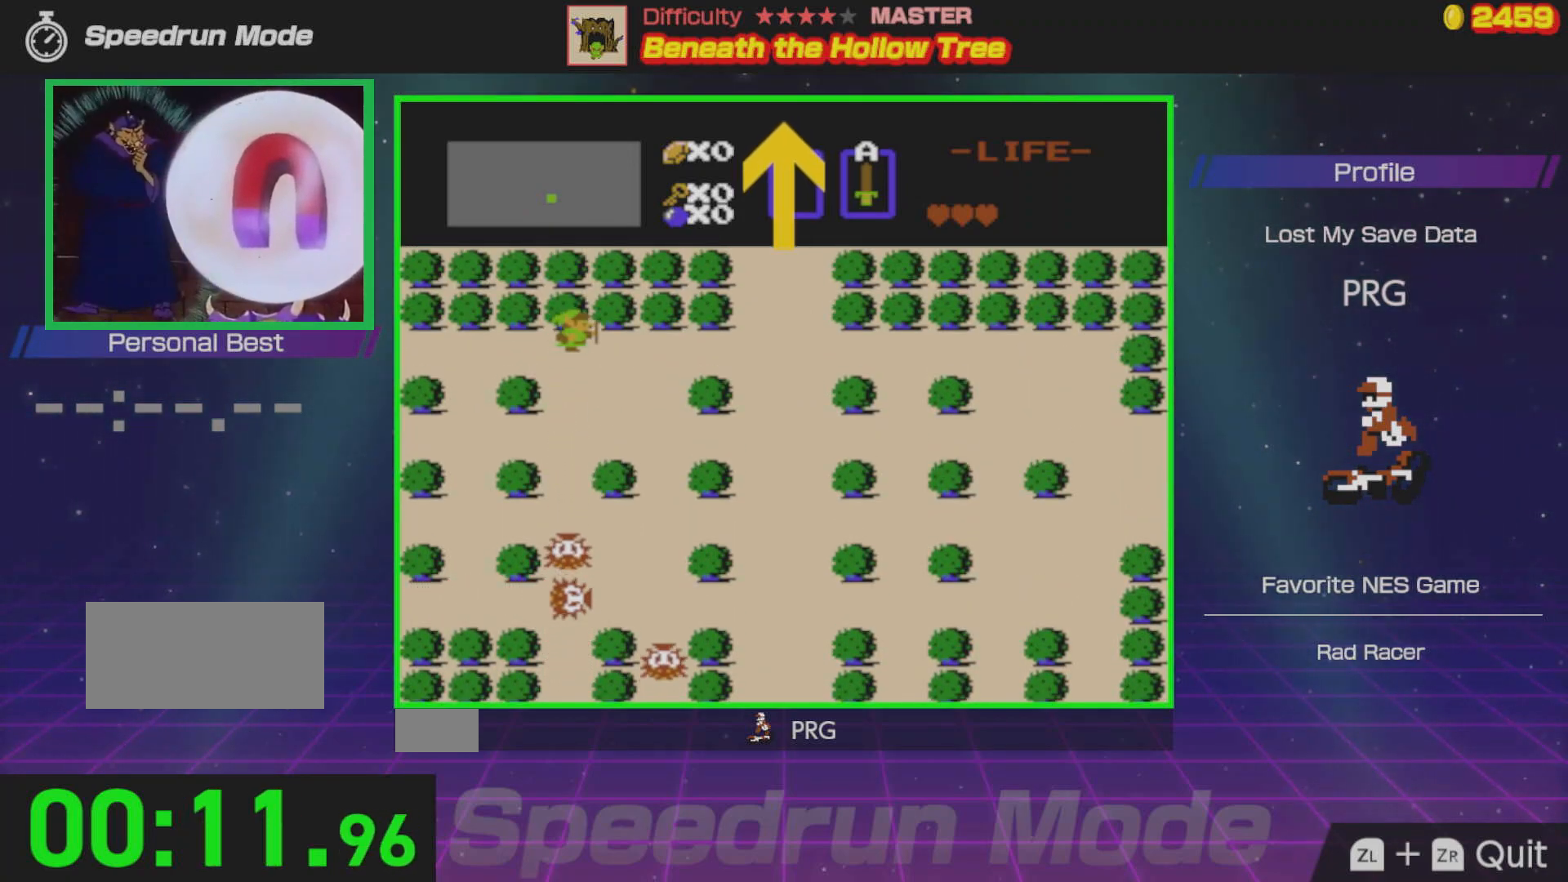
{"buttons": ["DPAD_RIGHT"], "events": []}
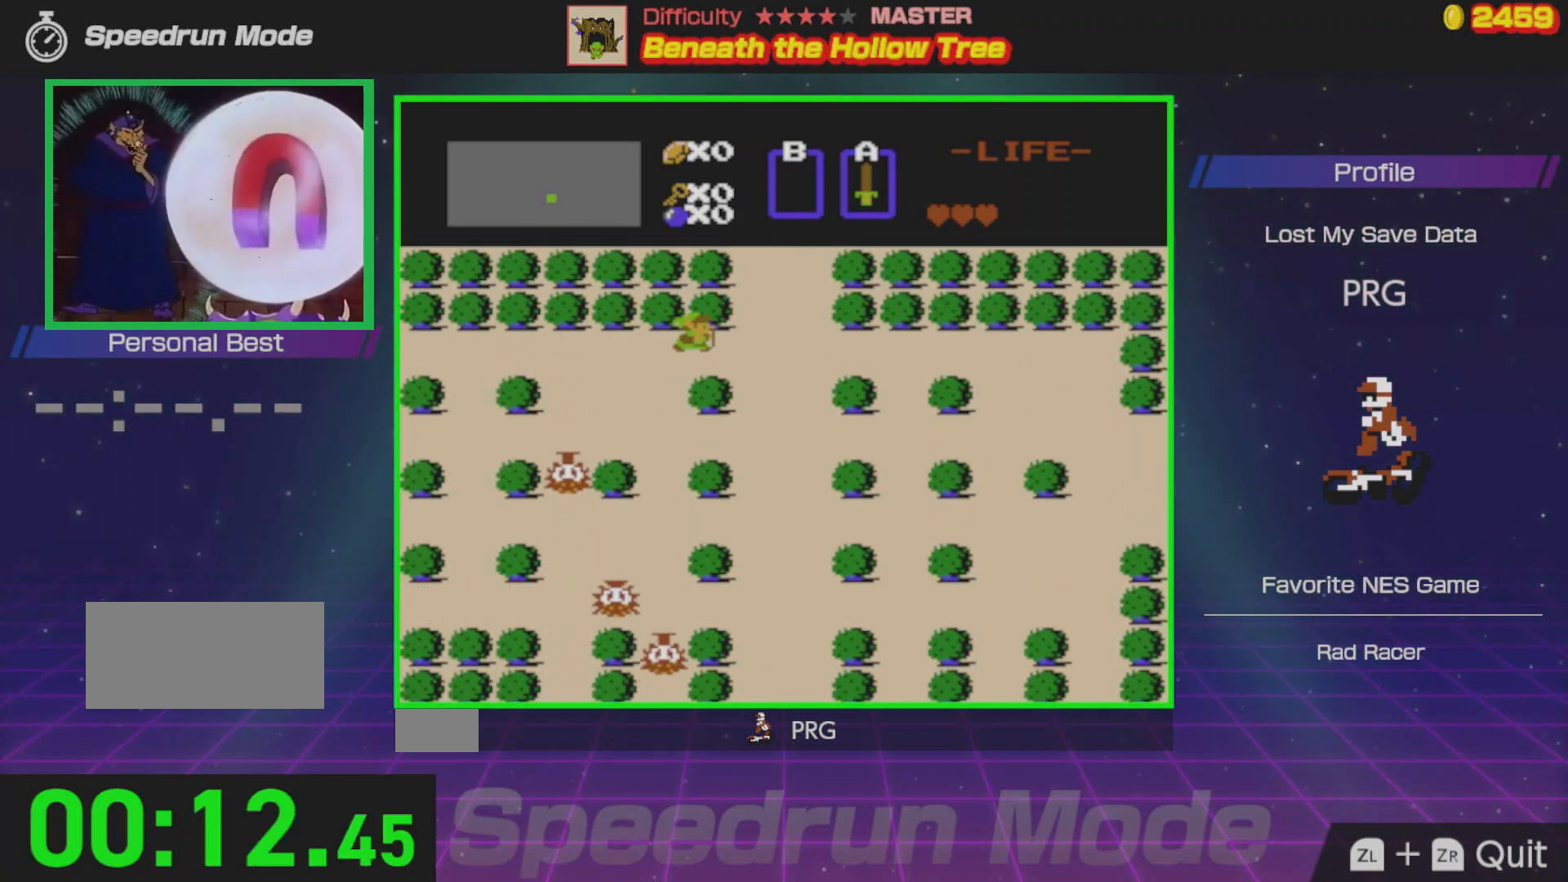
{"buttons": ["DPAD_UP"], "events": [[300, "DPAD_UP", "down"], [317, "DPAD_RIGHT", "up"]]}
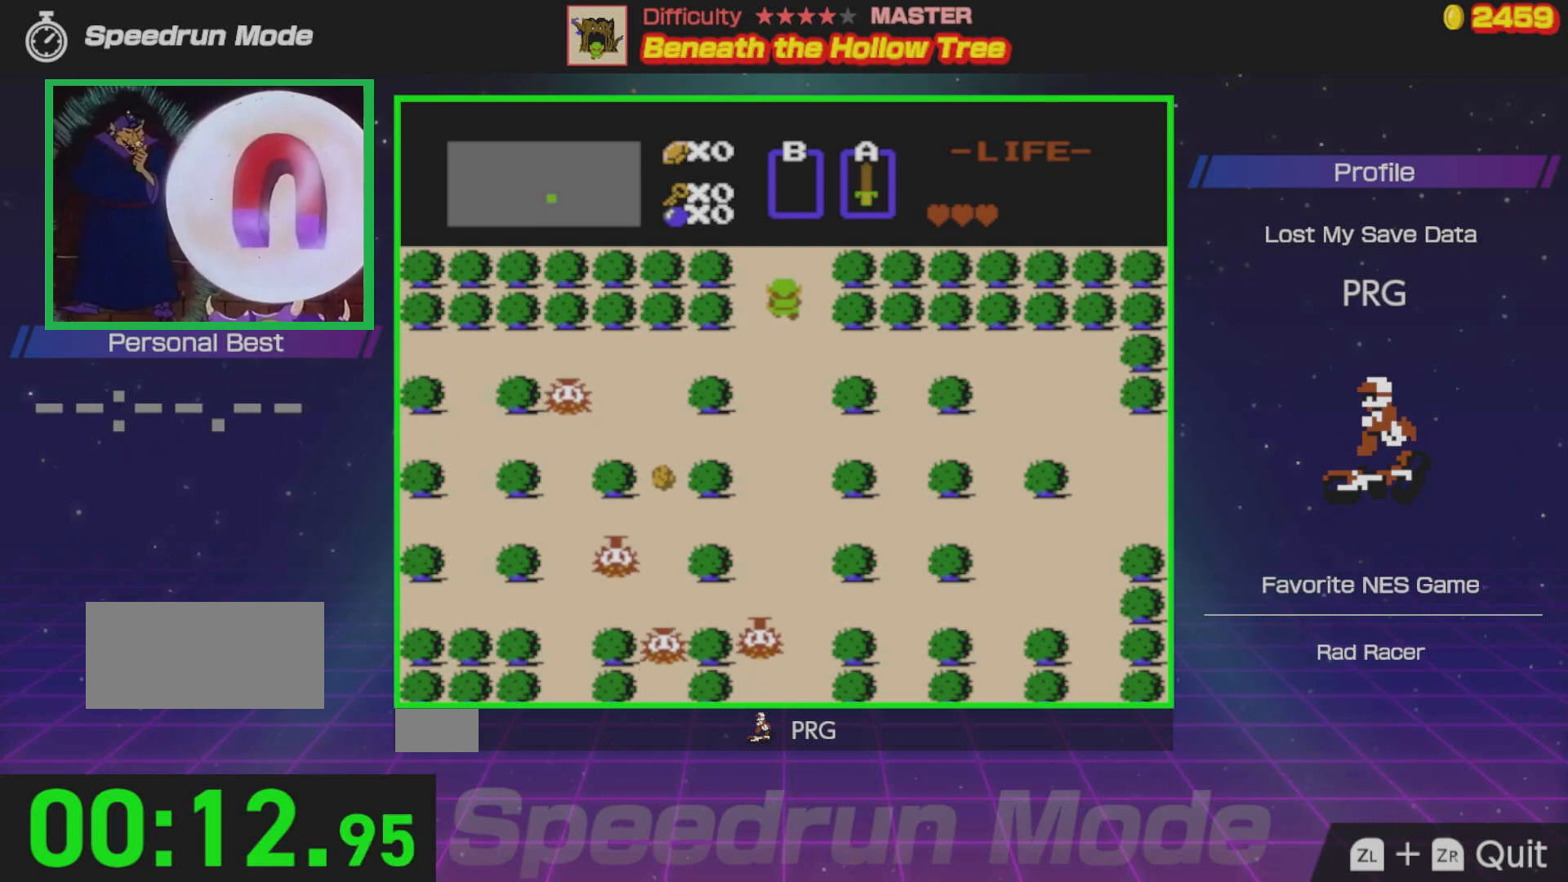
{"buttons": ["DPAD_UP"], "events": []}
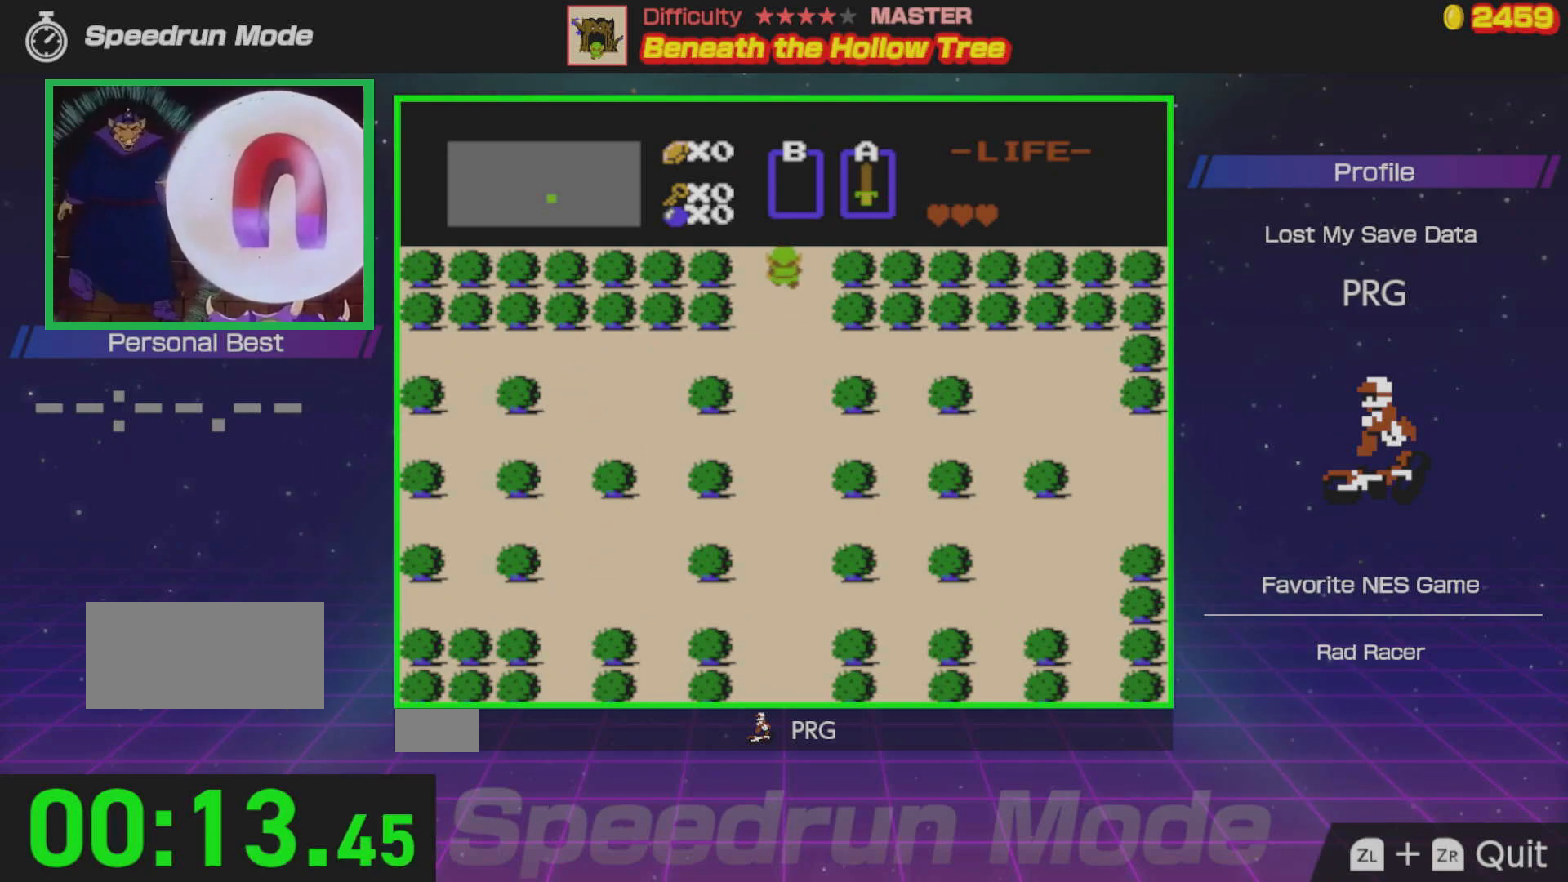
{"buttons": ["DPAD_UP"], "events": []}
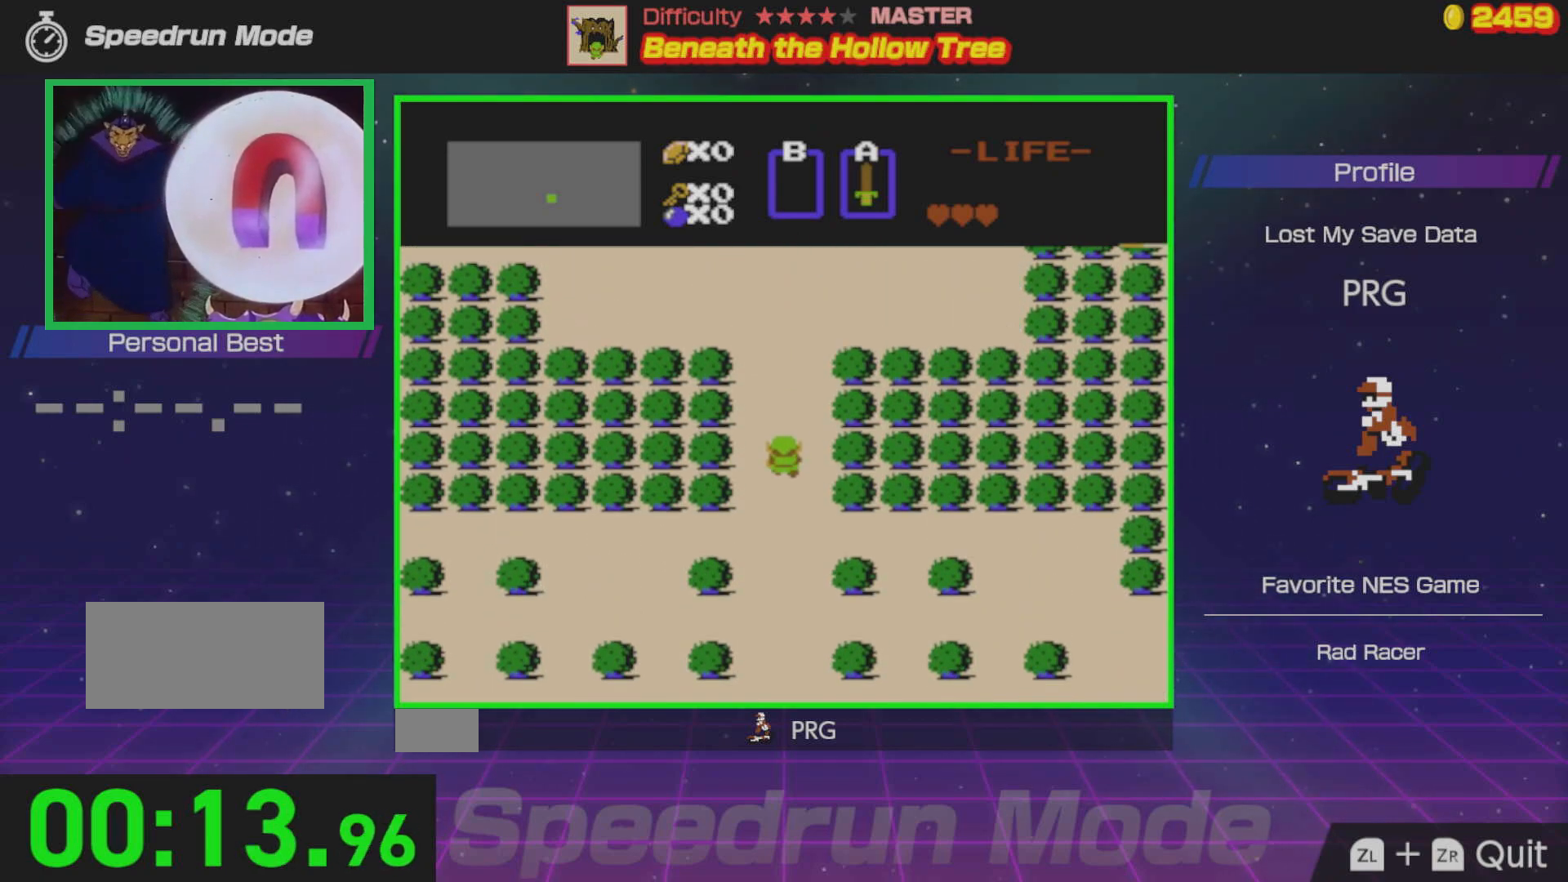
{"buttons": ["DPAD_UP"], "events": []}
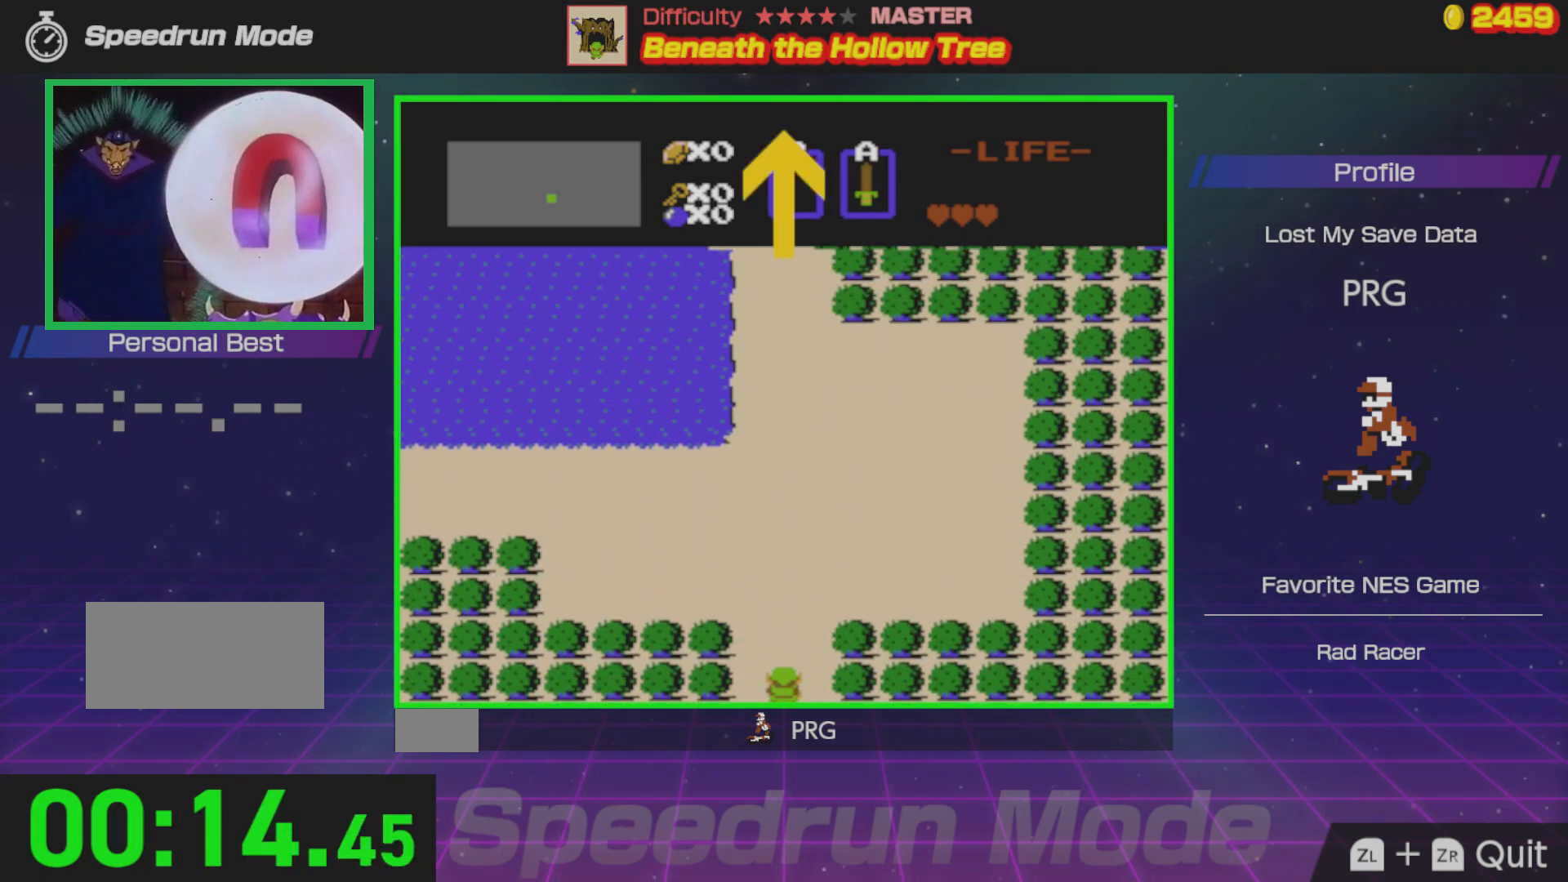
{"buttons": ["DPAD_UP"], "events": []}
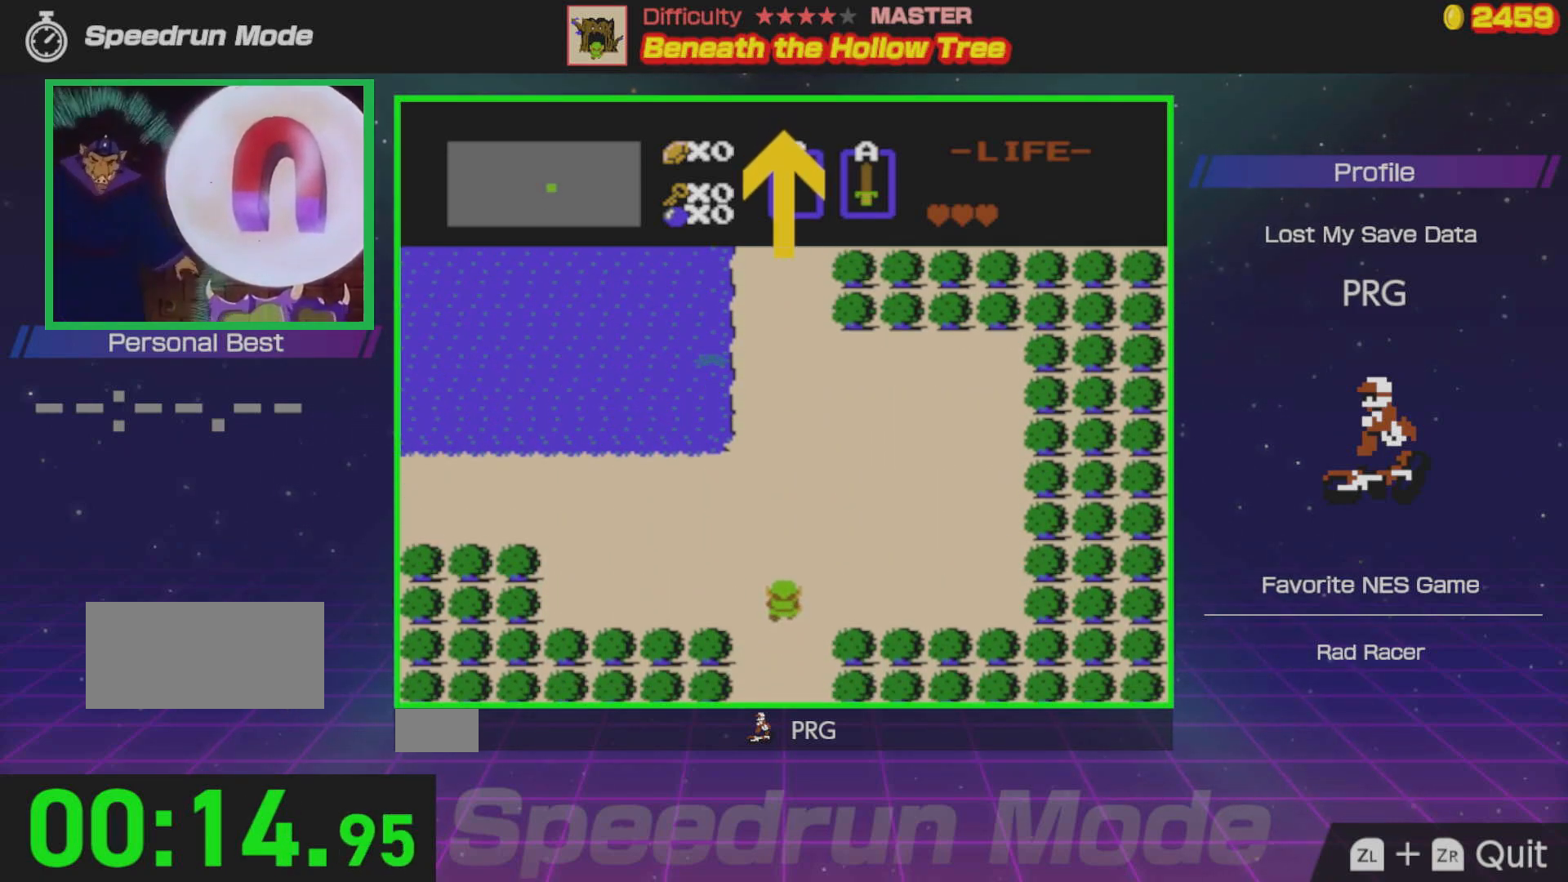
{"buttons": ["DPAD_UP"], "events": []}
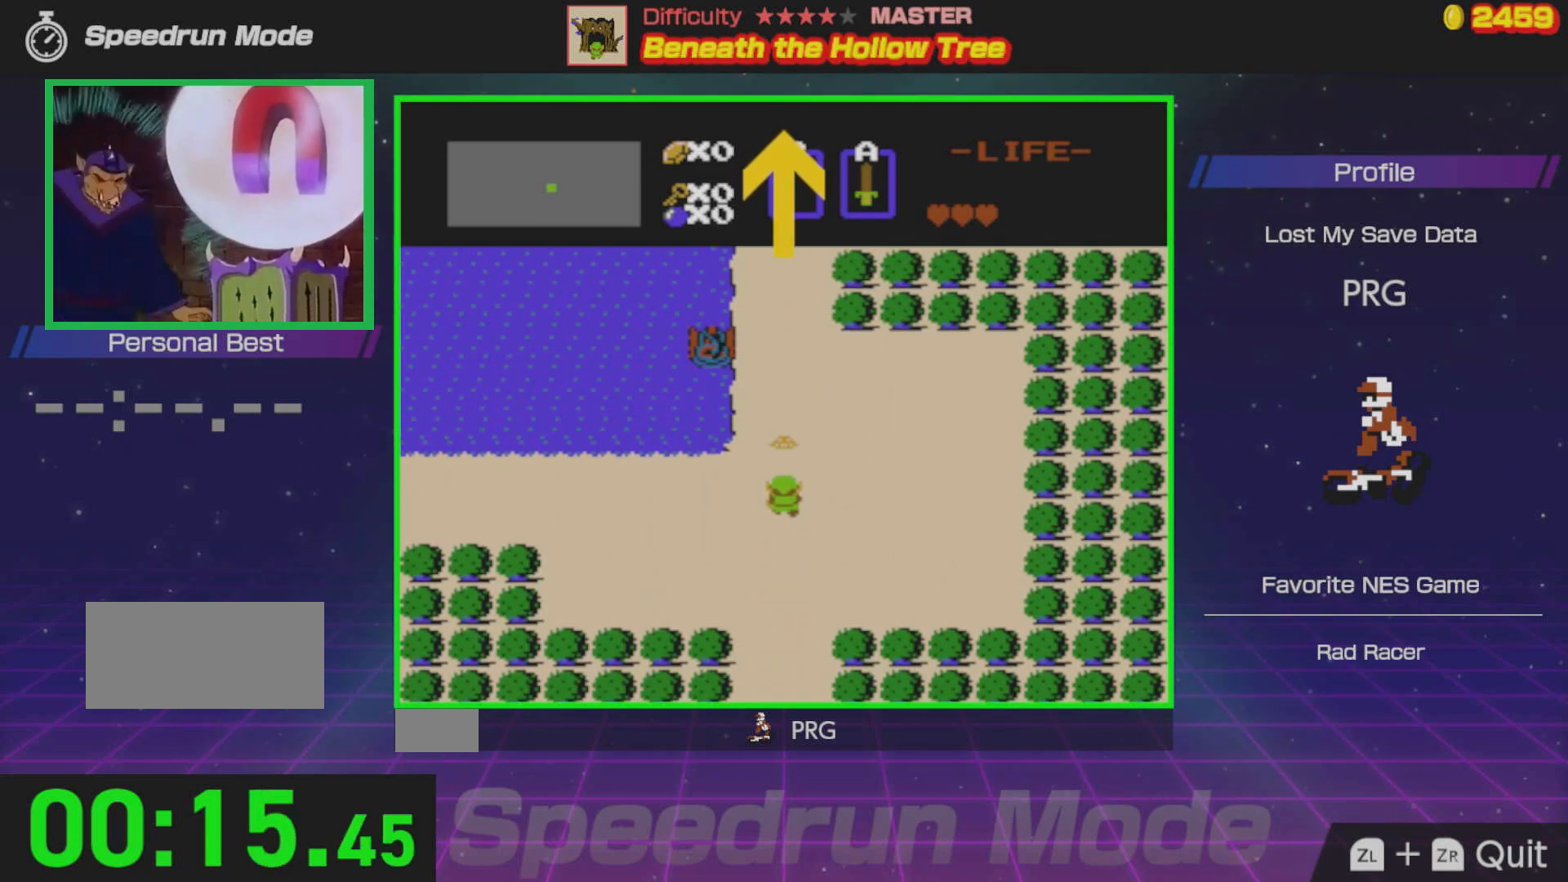
{"buttons": ["DPAD_UP"], "events": []}
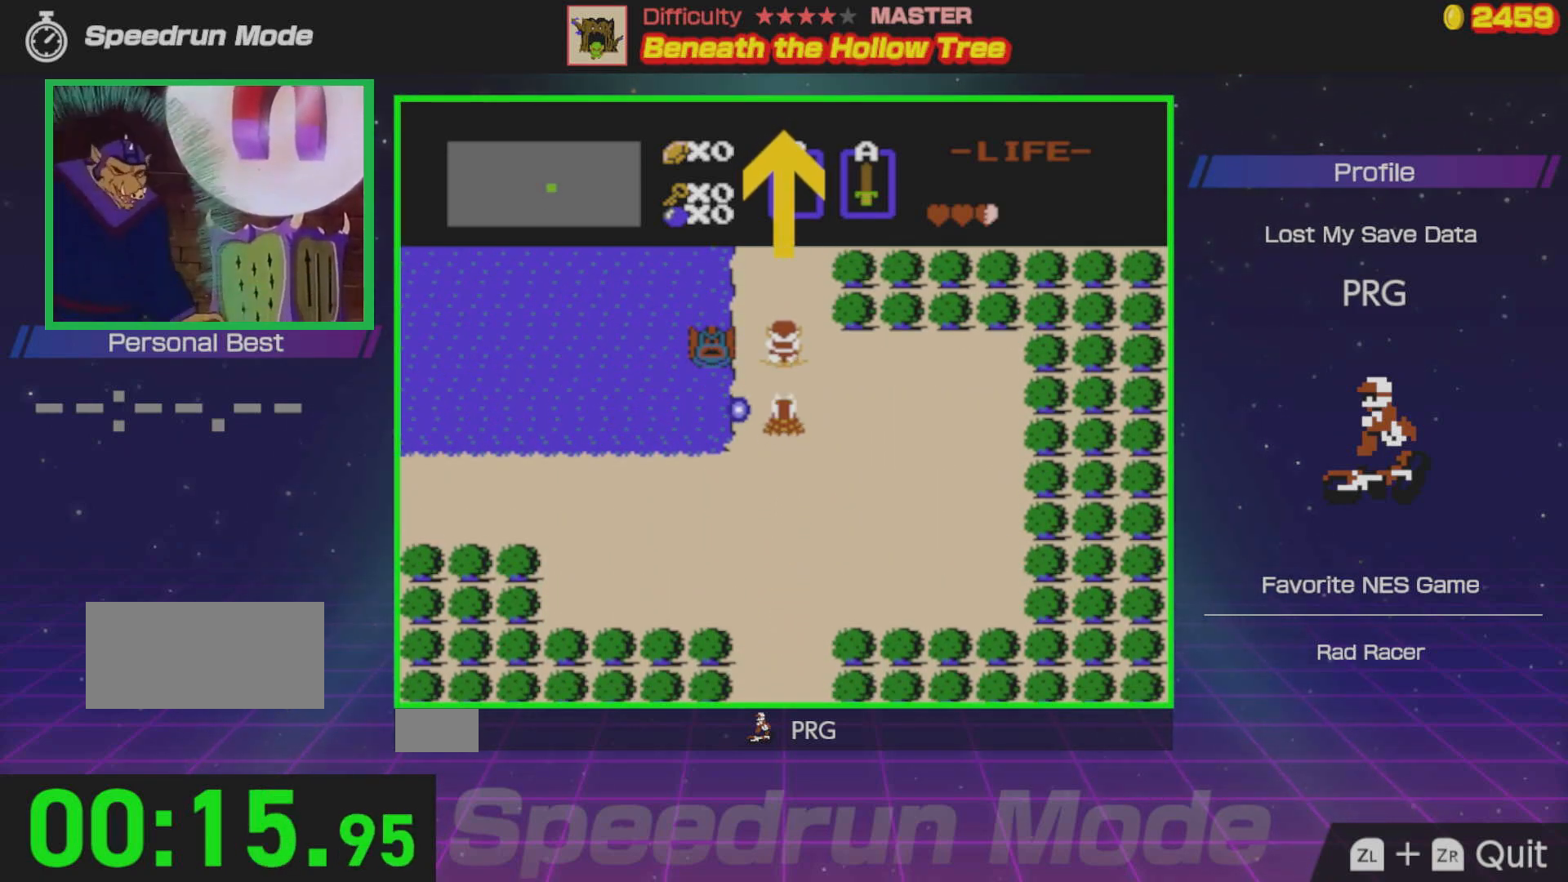
{"buttons": ["DPAD_UP"], "events": []}
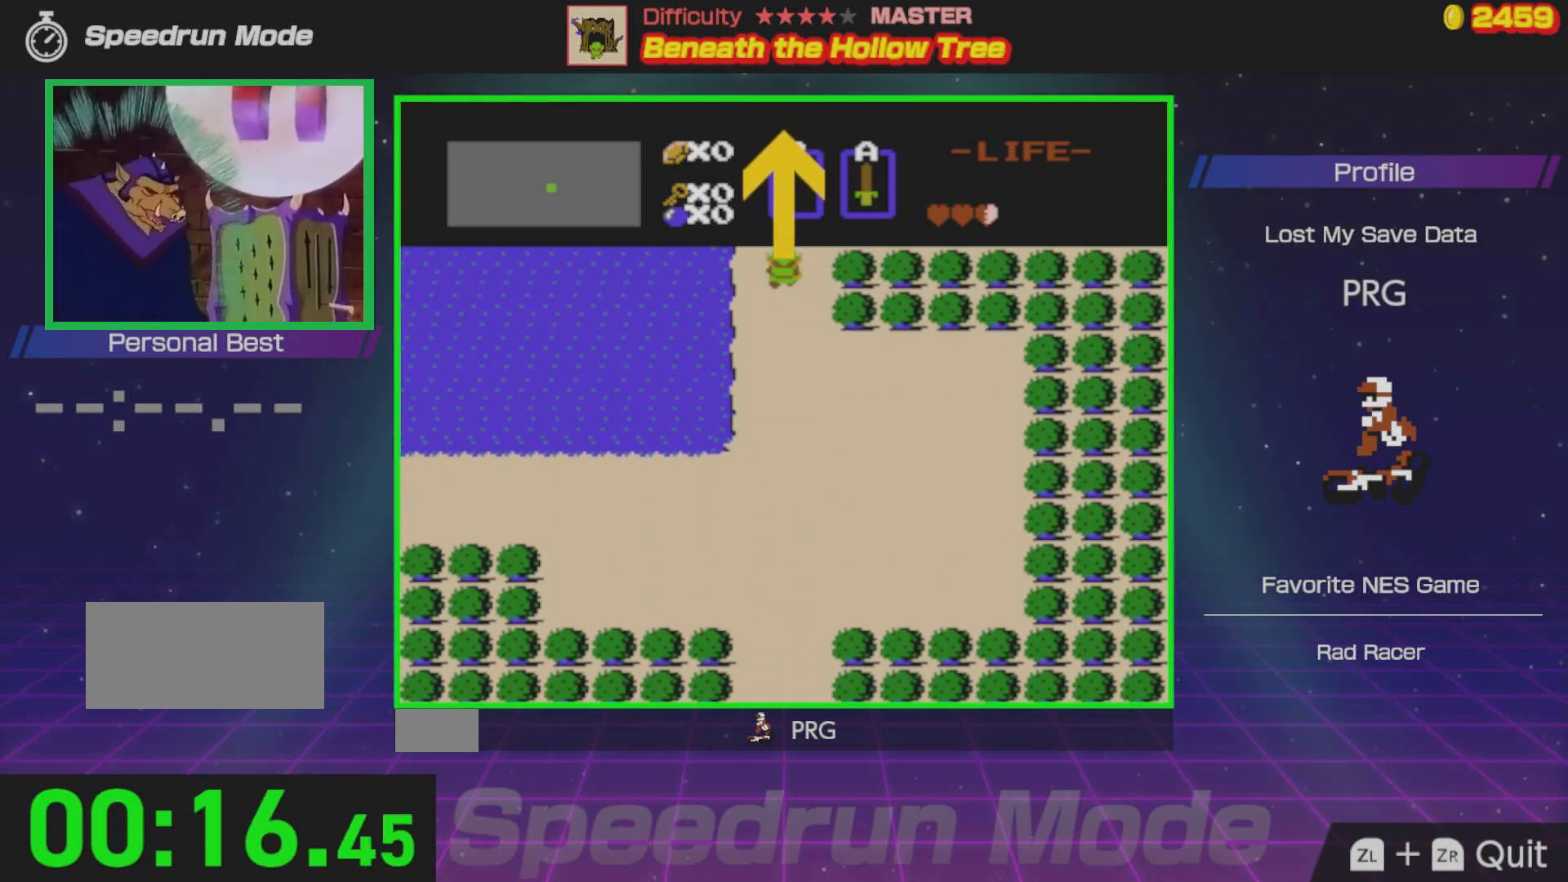
{"buttons": ["DPAD_UP"], "events": []}
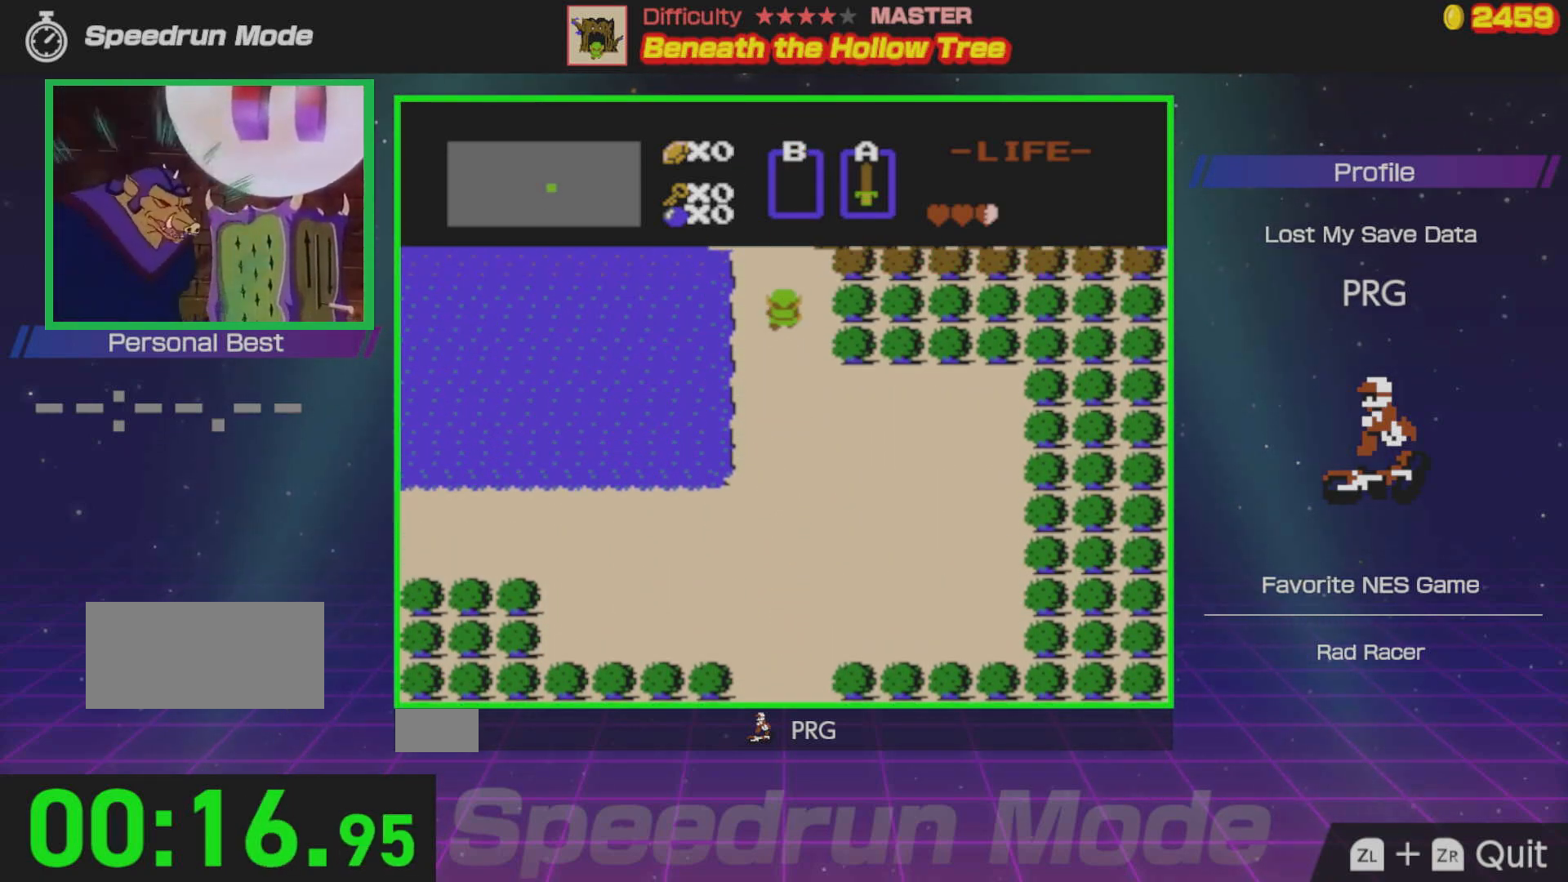
{"buttons": ["DPAD_UP"], "events": []}
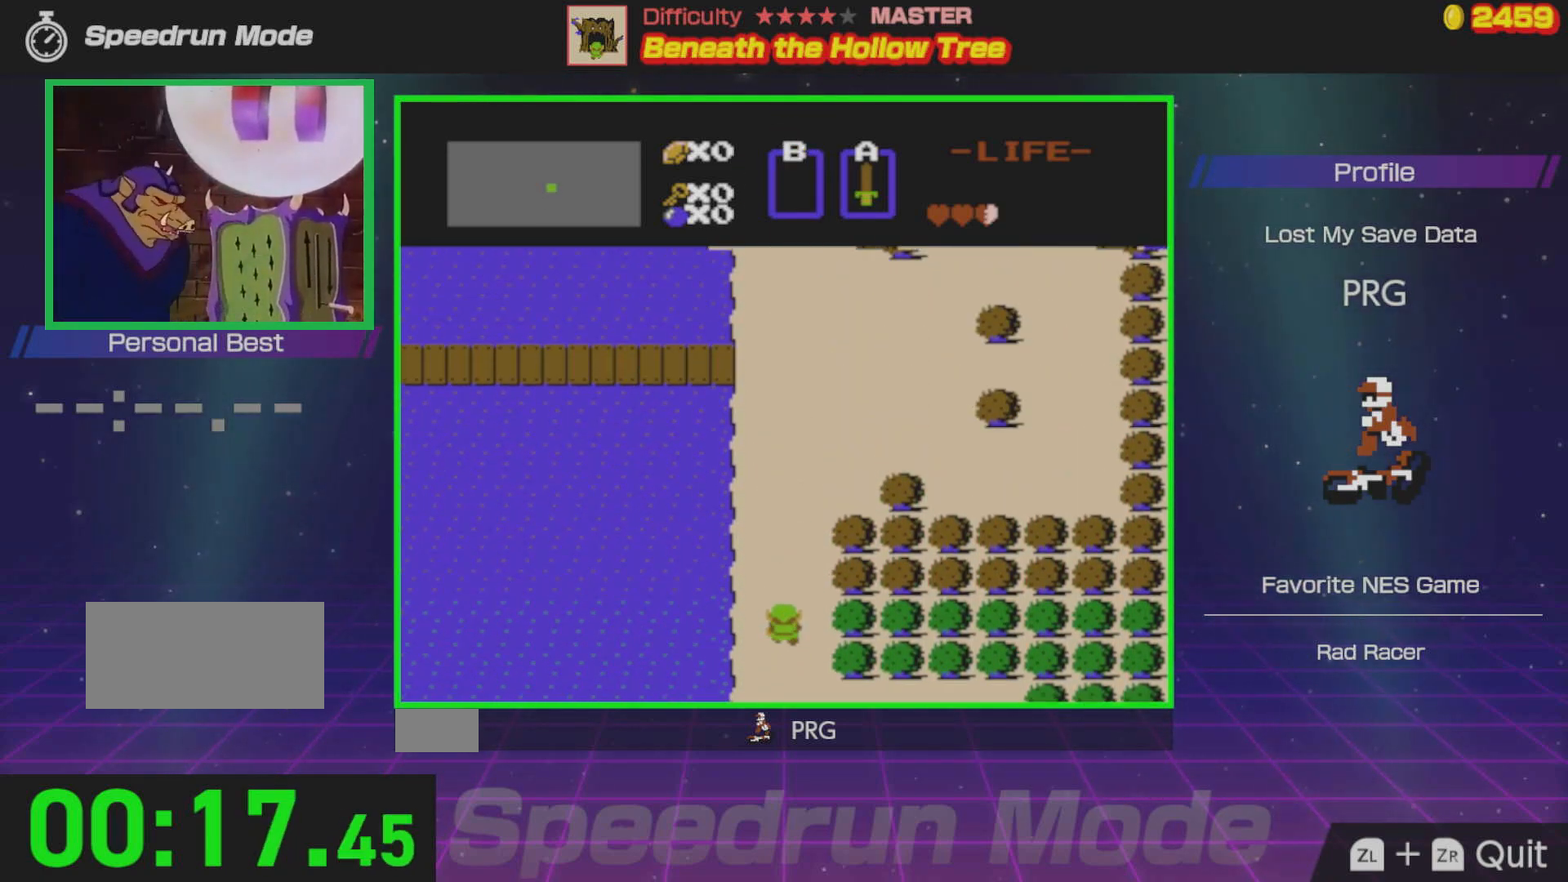
{"buttons": ["DPAD_UP"], "events": []}
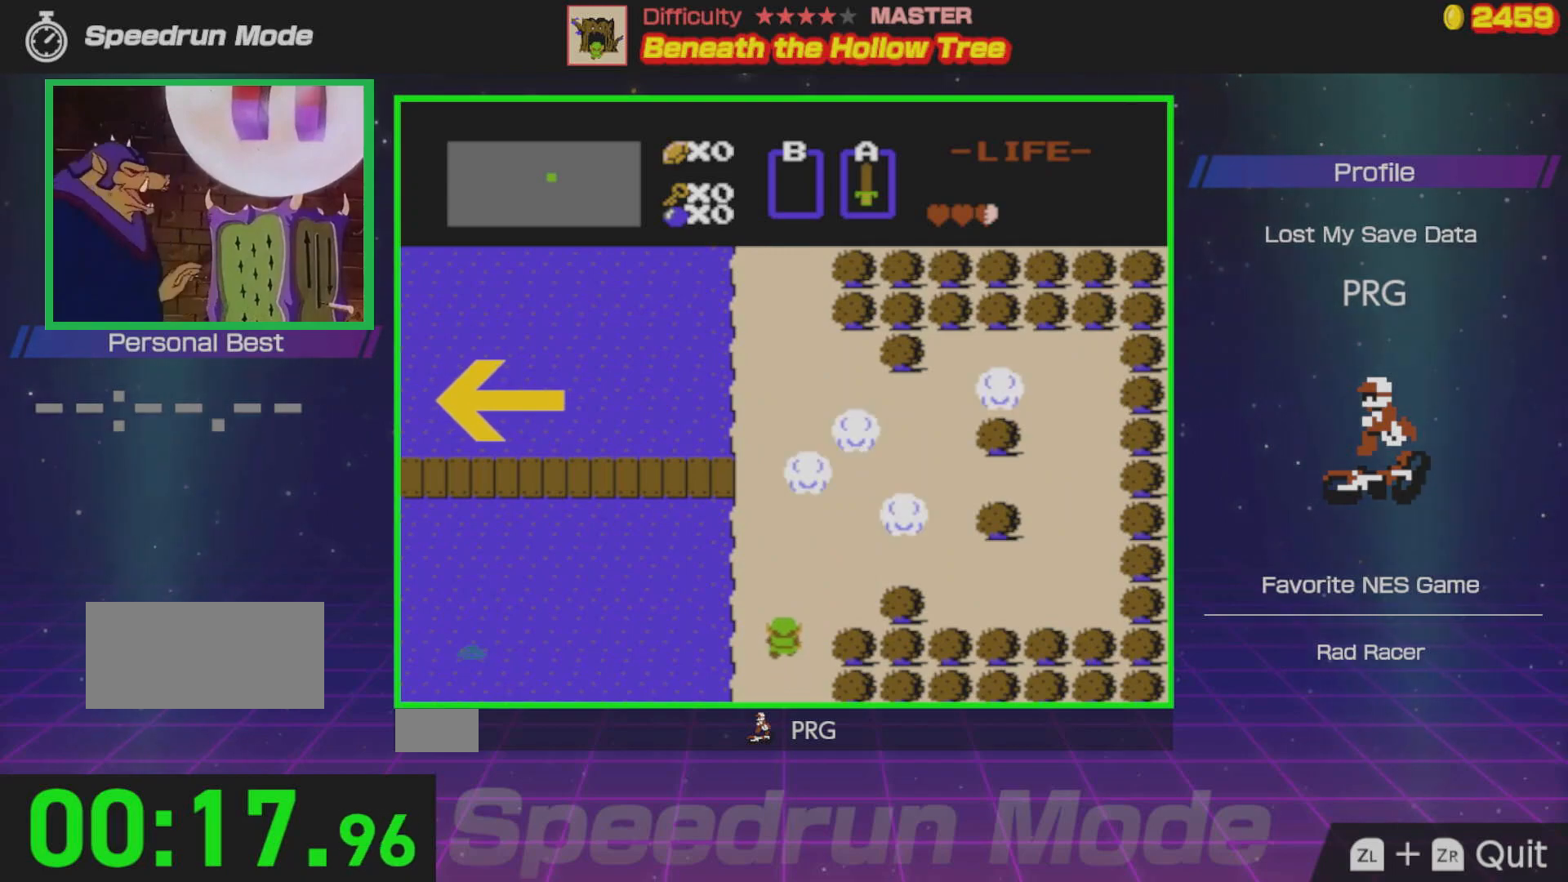
{"buttons": ["DPAD_UP"], "events": []}
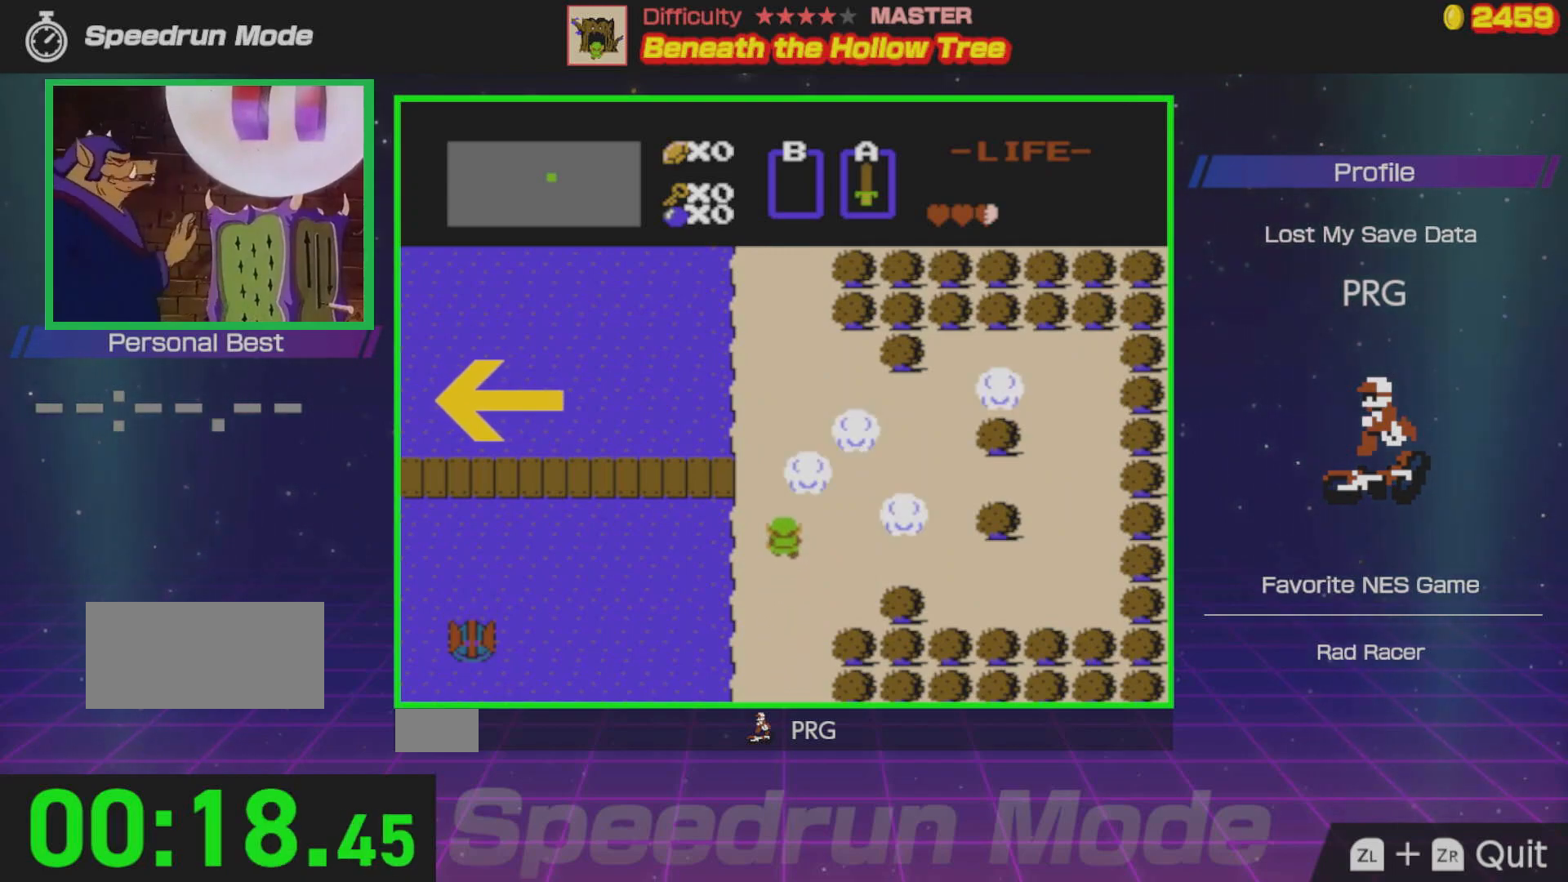
{"buttons": ["DPAD_LEFT"], "events": [[250, "DPAD_LEFT", "down"], [283, "DPAD_UP", "up"]]}
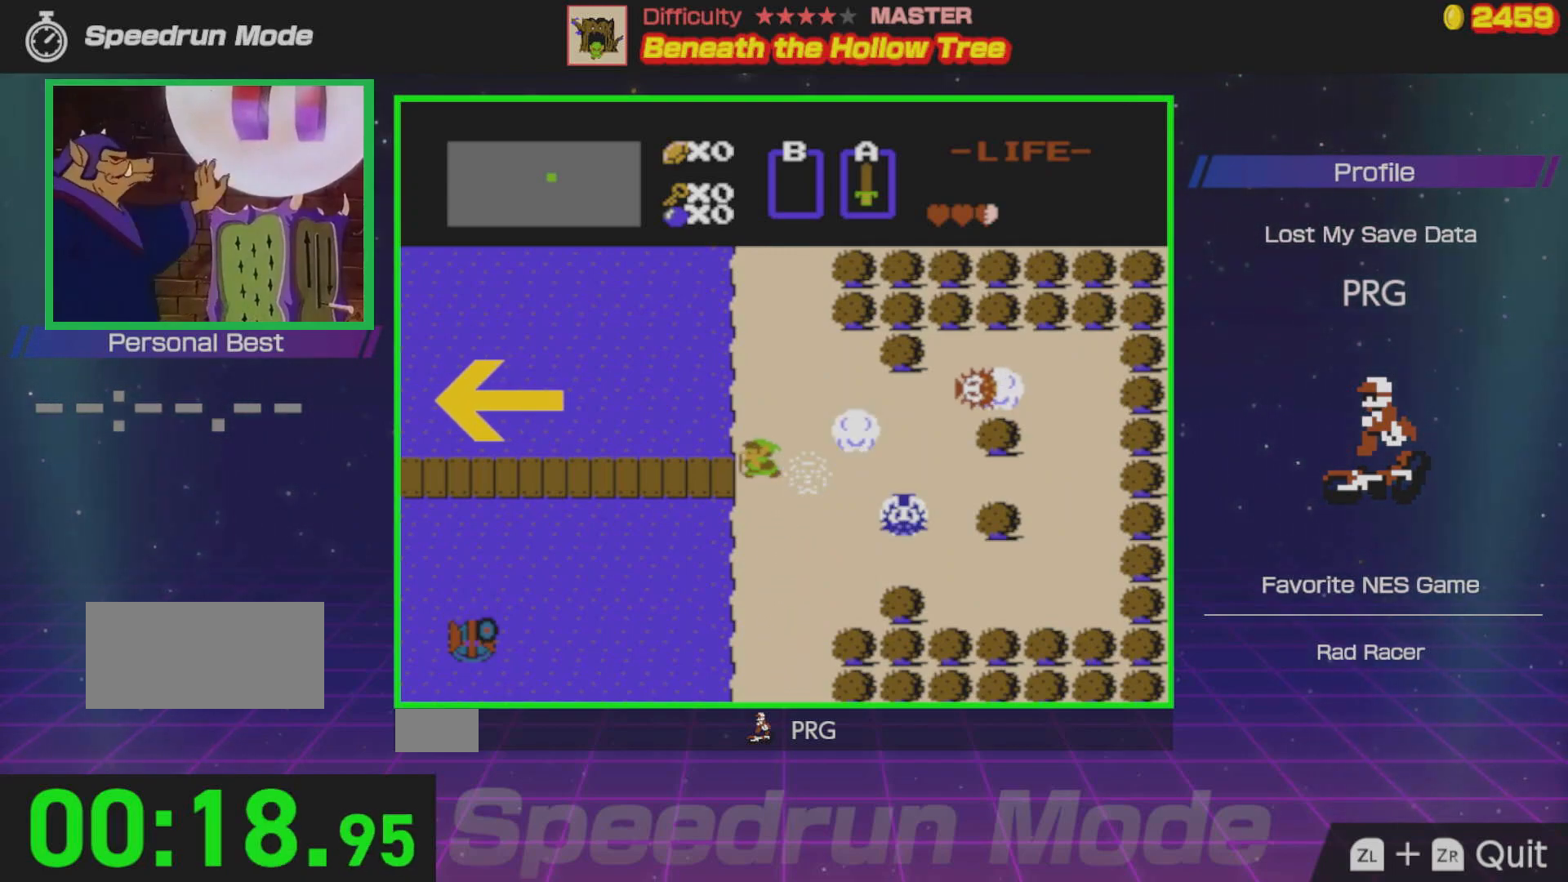
{"buttons": ["DPAD_LEFT"], "events": []}
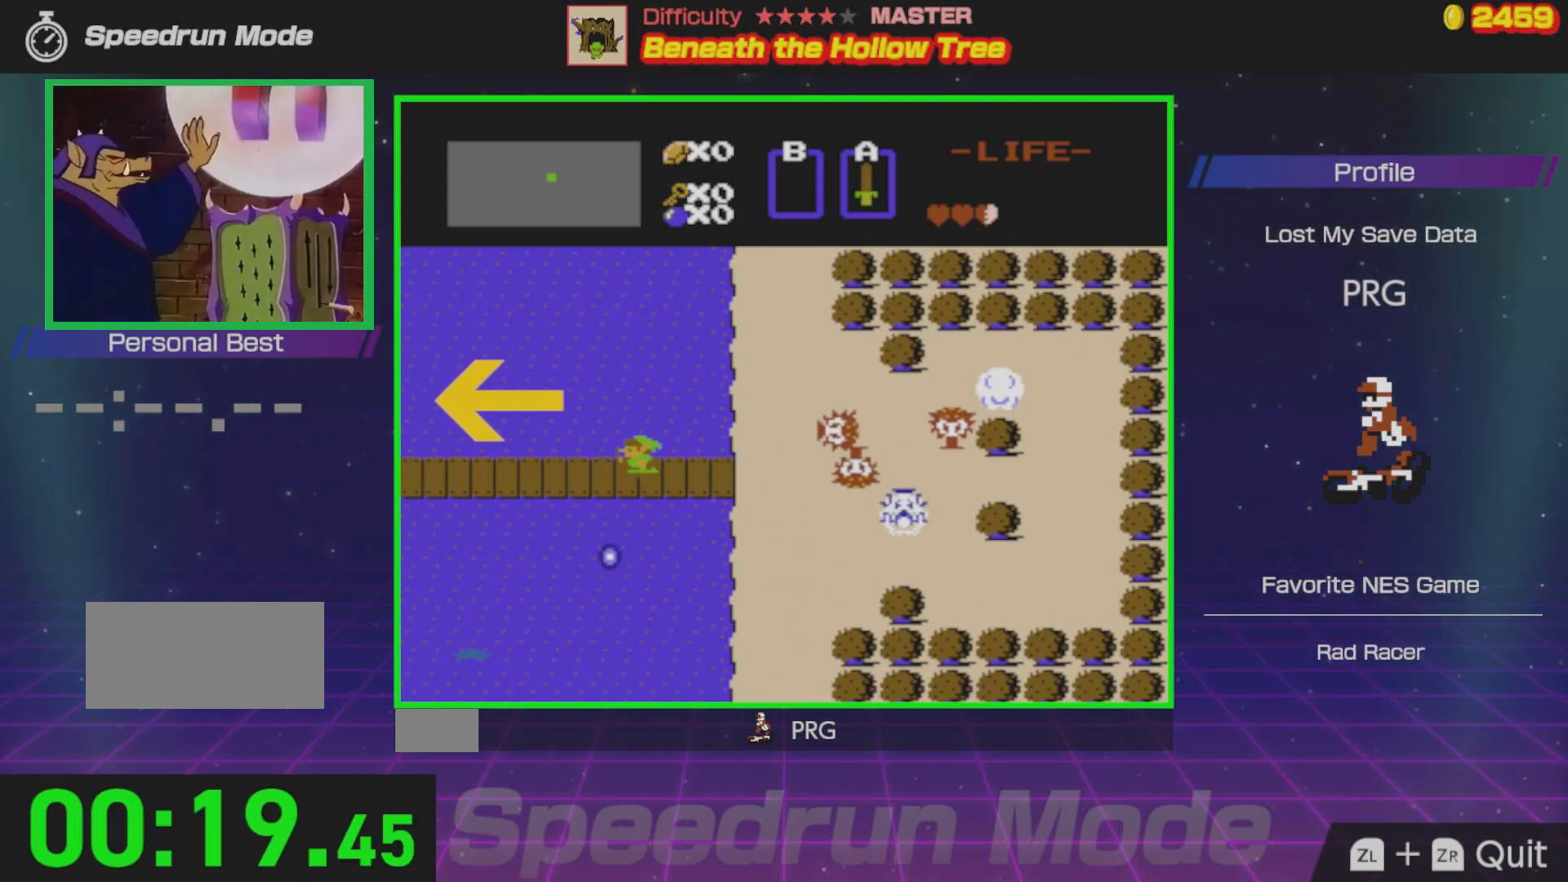
{"buttons": ["DPAD_LEFT"], "events": []}
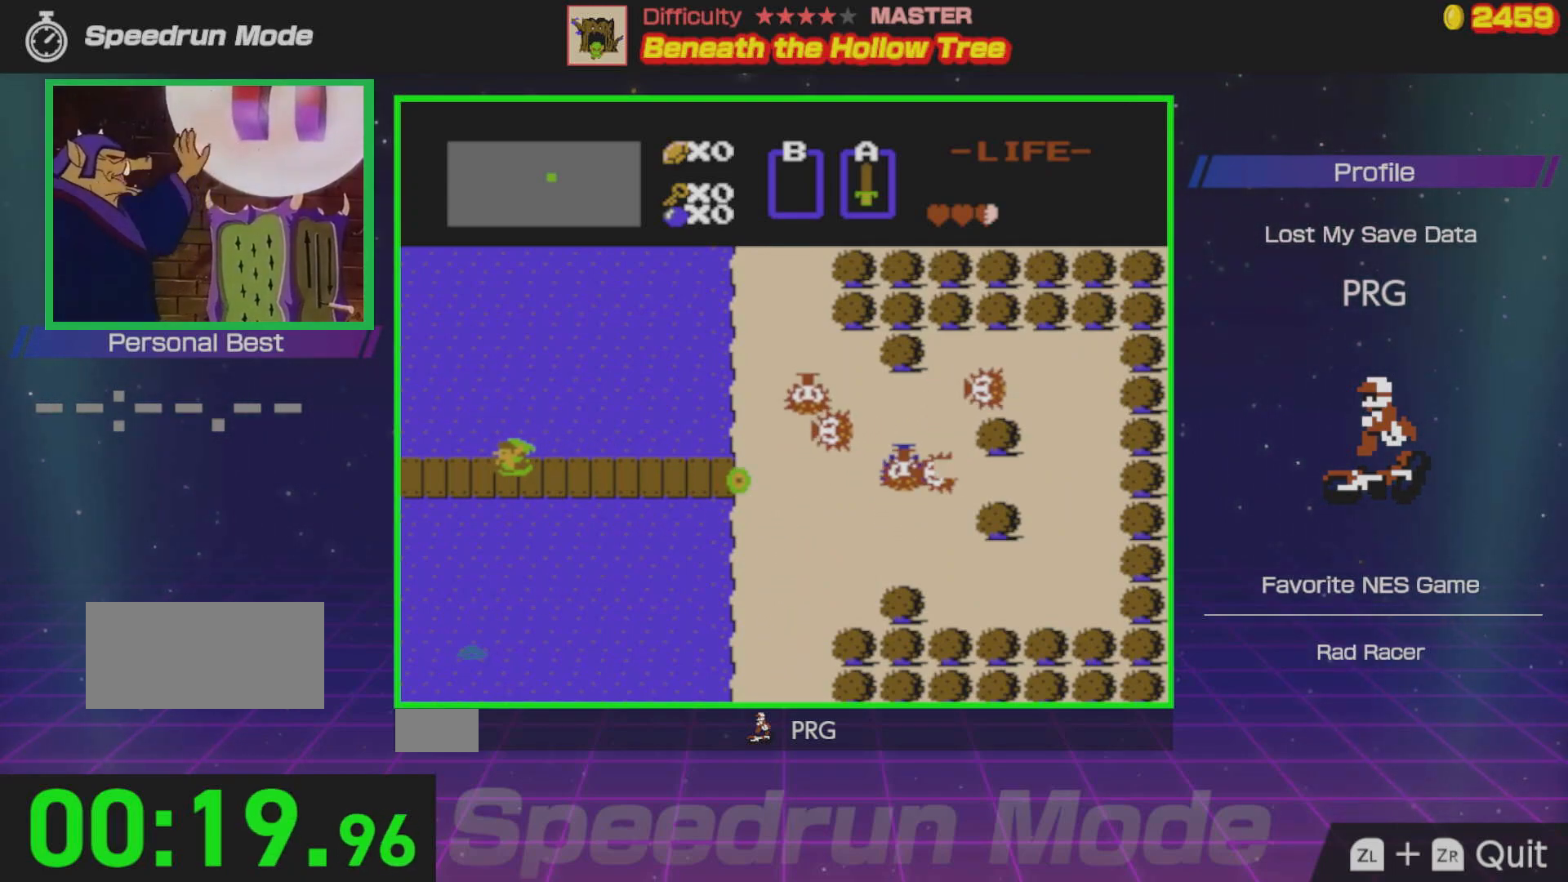
{"buttons": ["DPAD_LEFT"], "events": []}
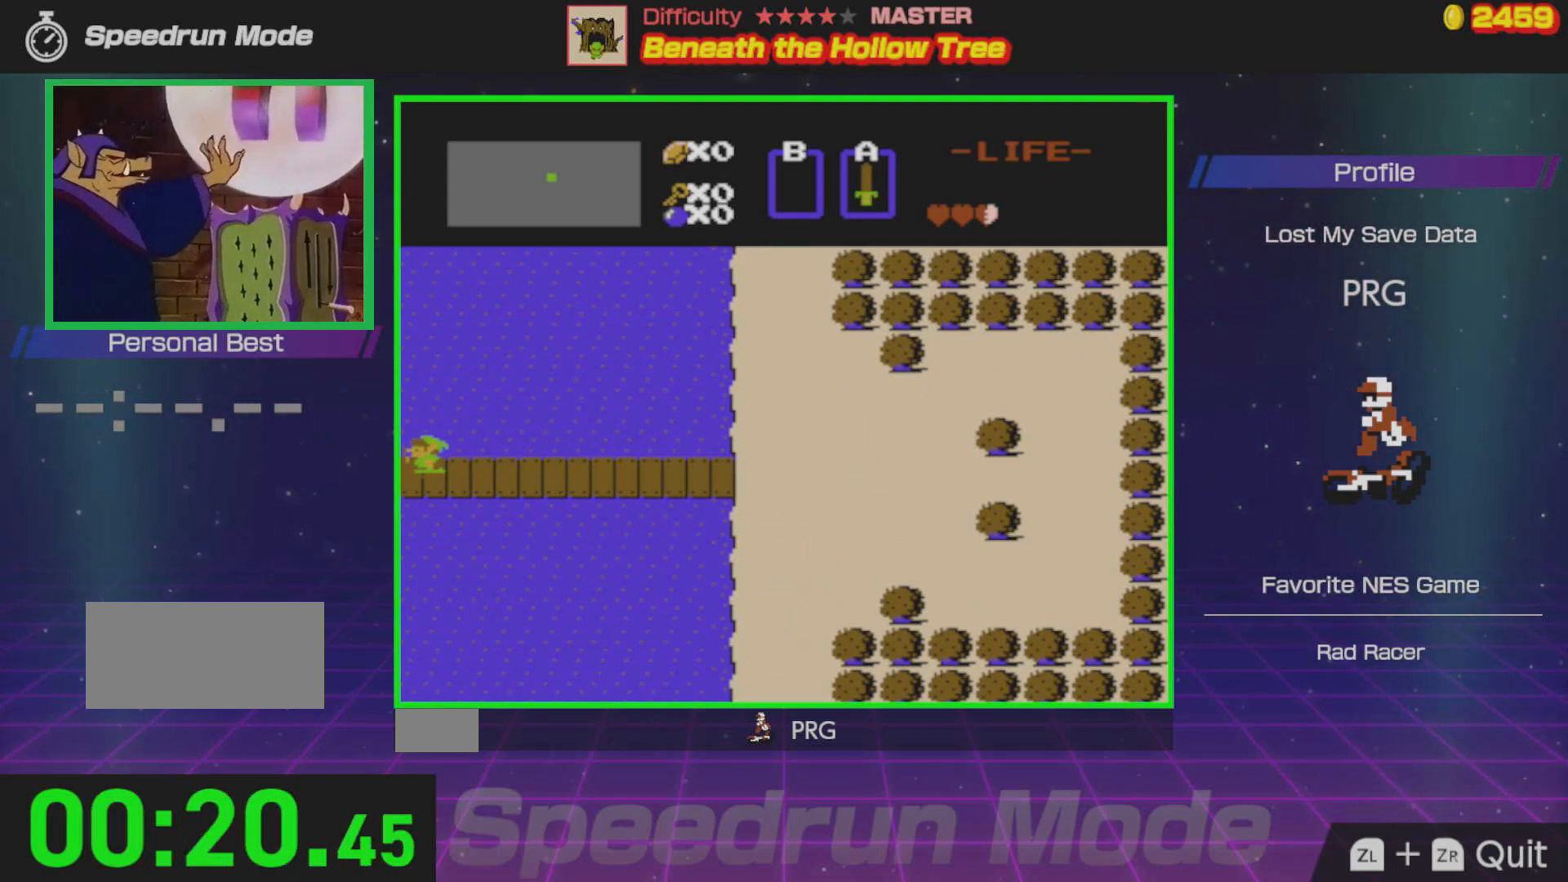
{"buttons": ["DPAD_LEFT"], "events": []}
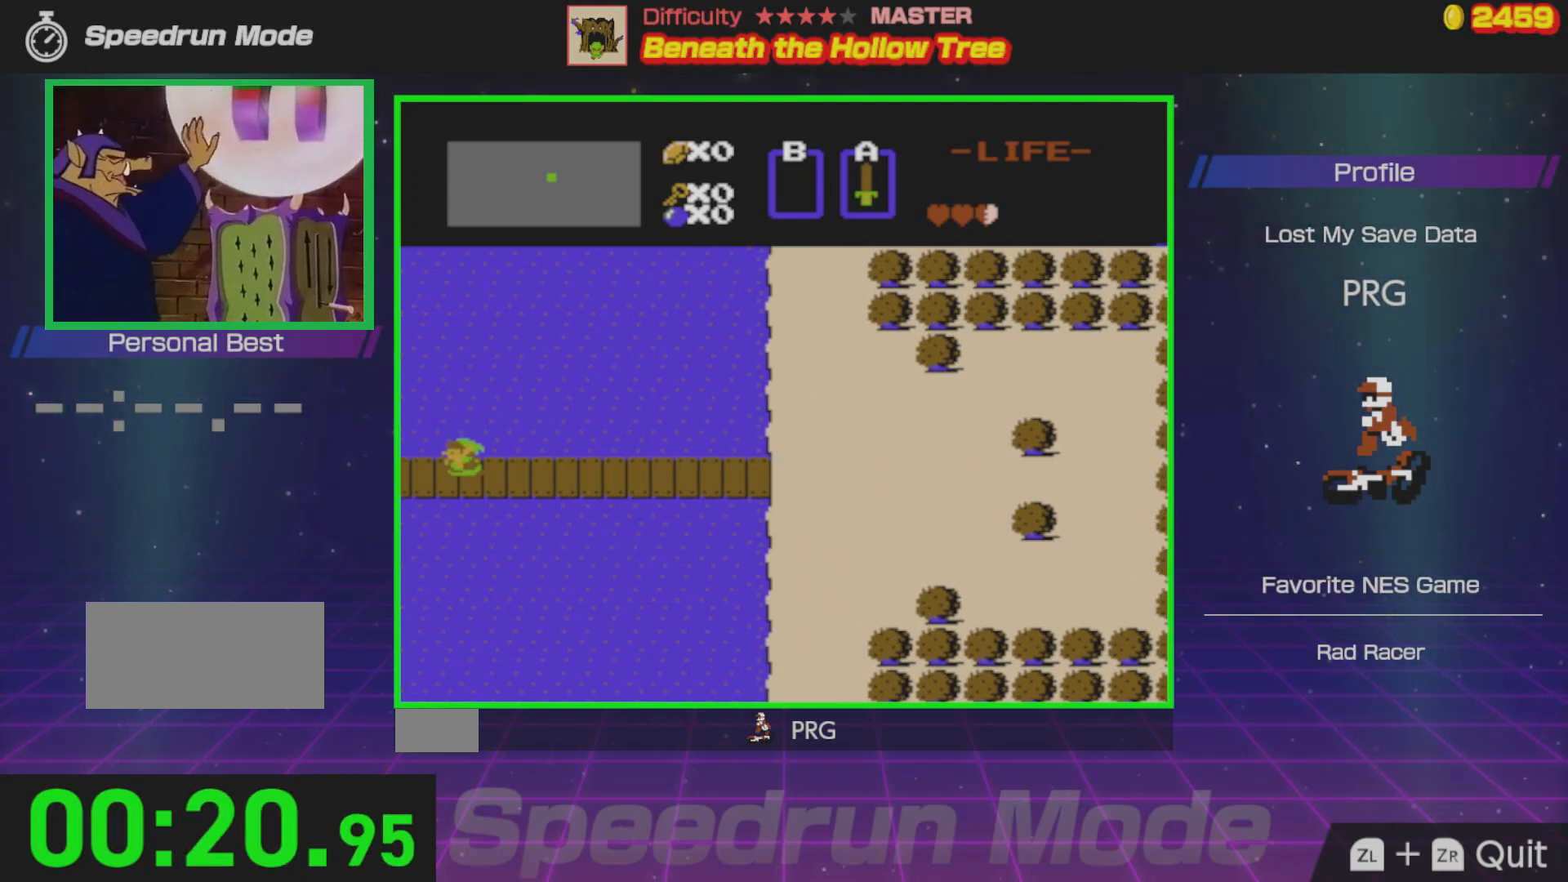
{"buttons": ["DPAD_LEFT"], "events": []}
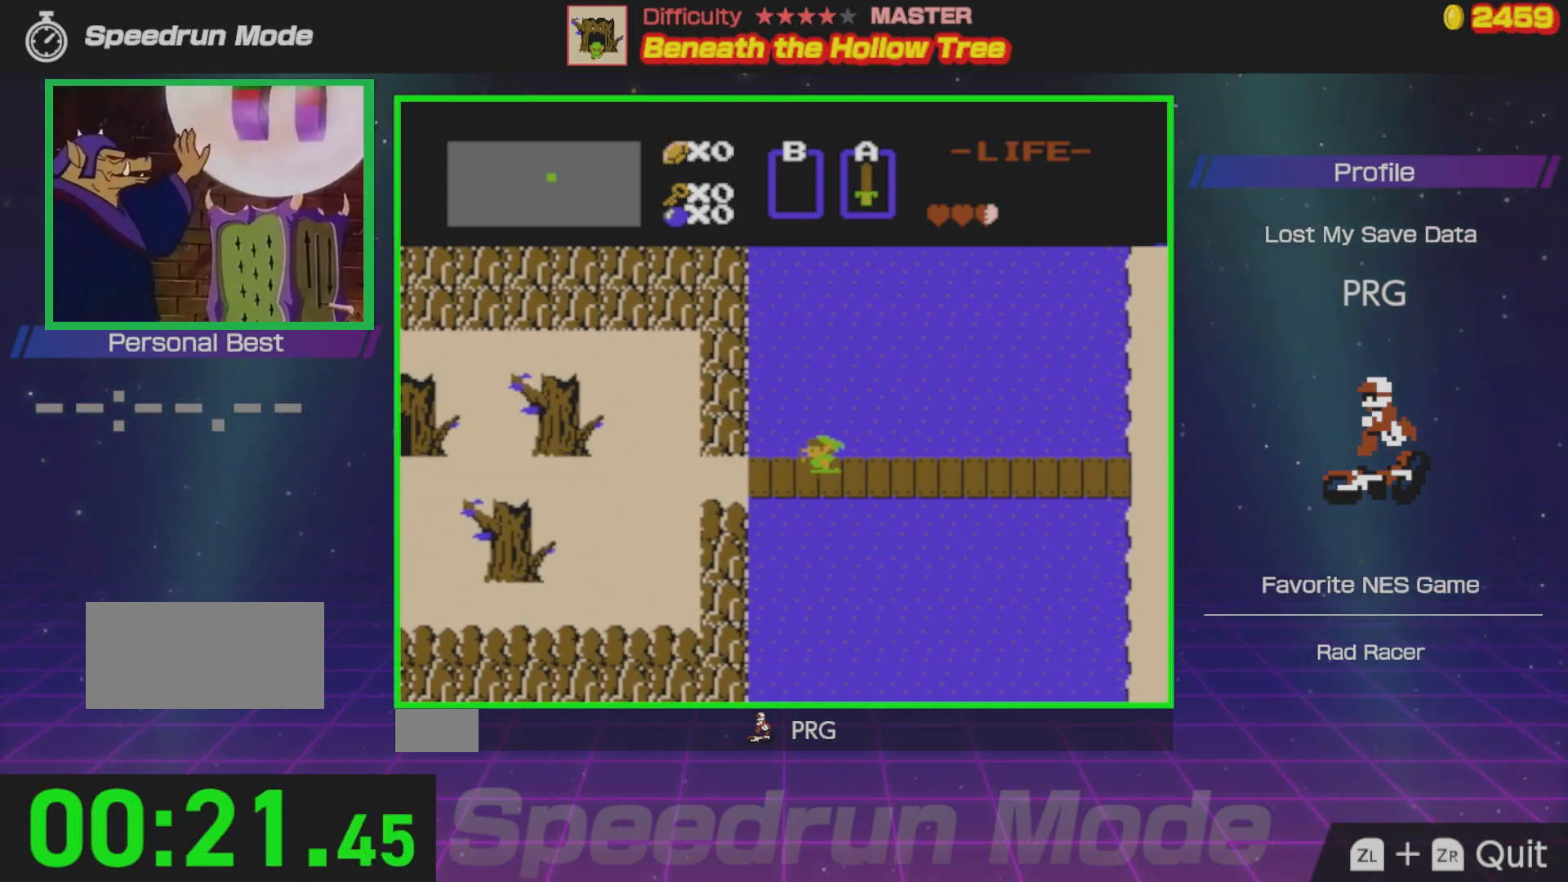
{"buttons": ["DPAD_LEFT"], "events": []}
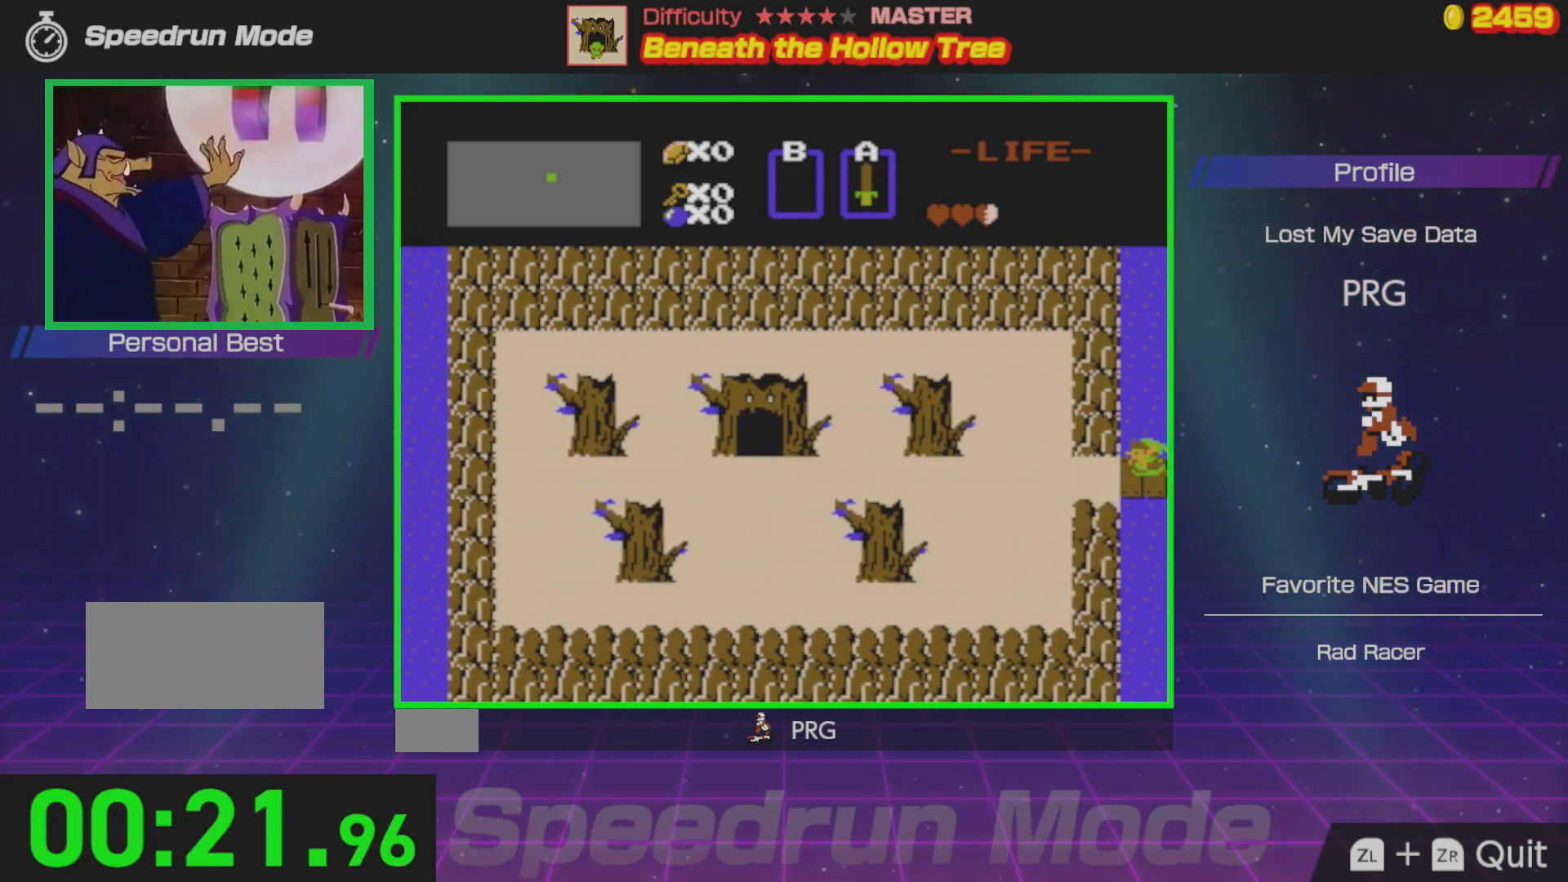
{"buttons": ["DPAD_LEFT"], "events": []}
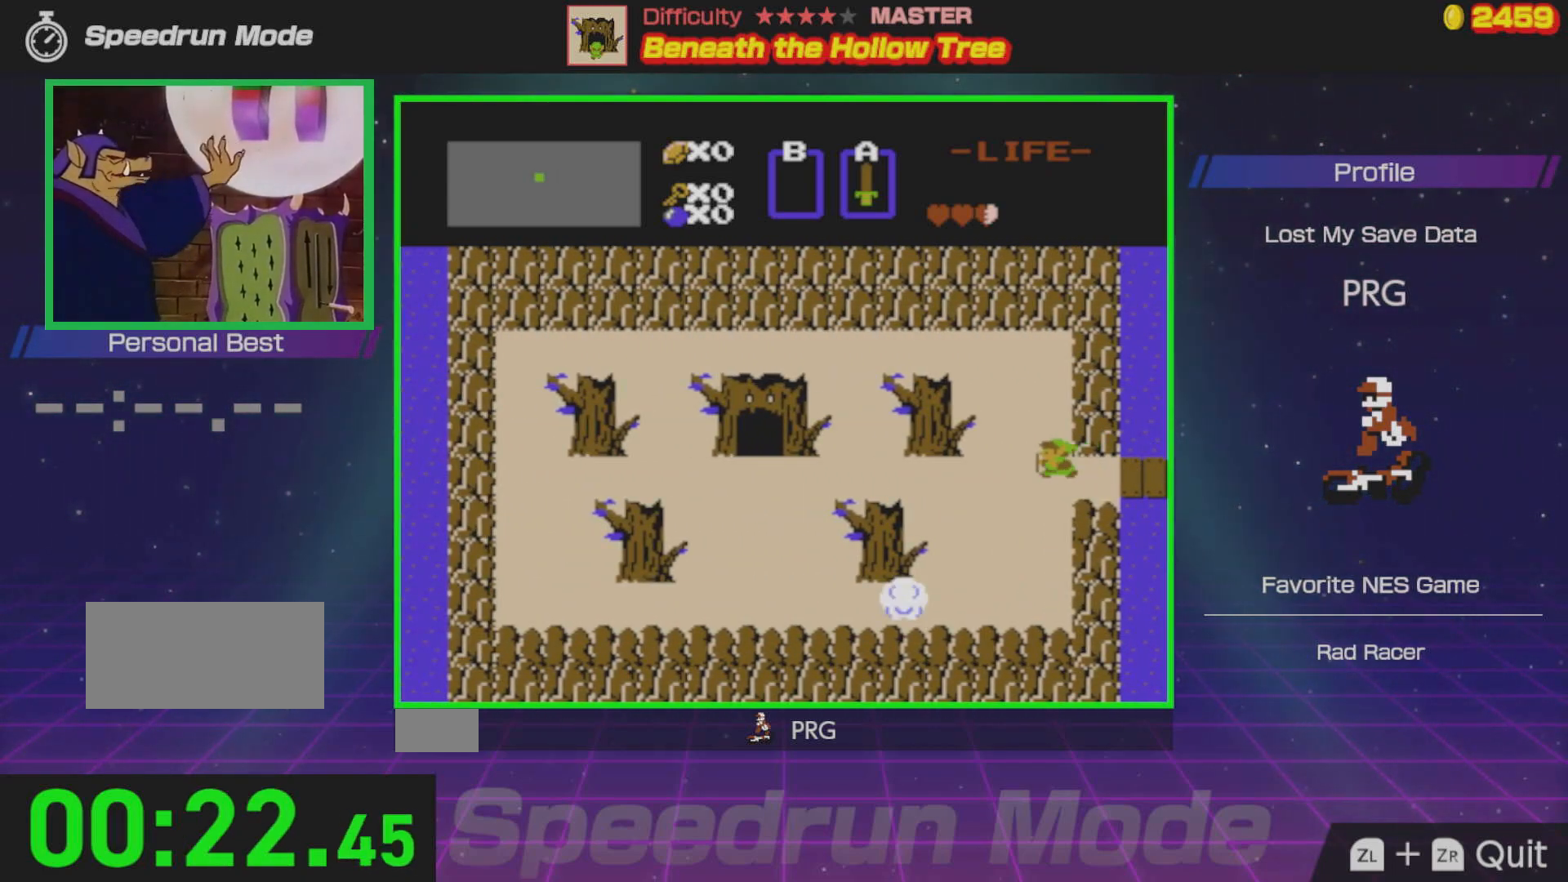
{"buttons": ["DPAD_LEFT"], "events": []}
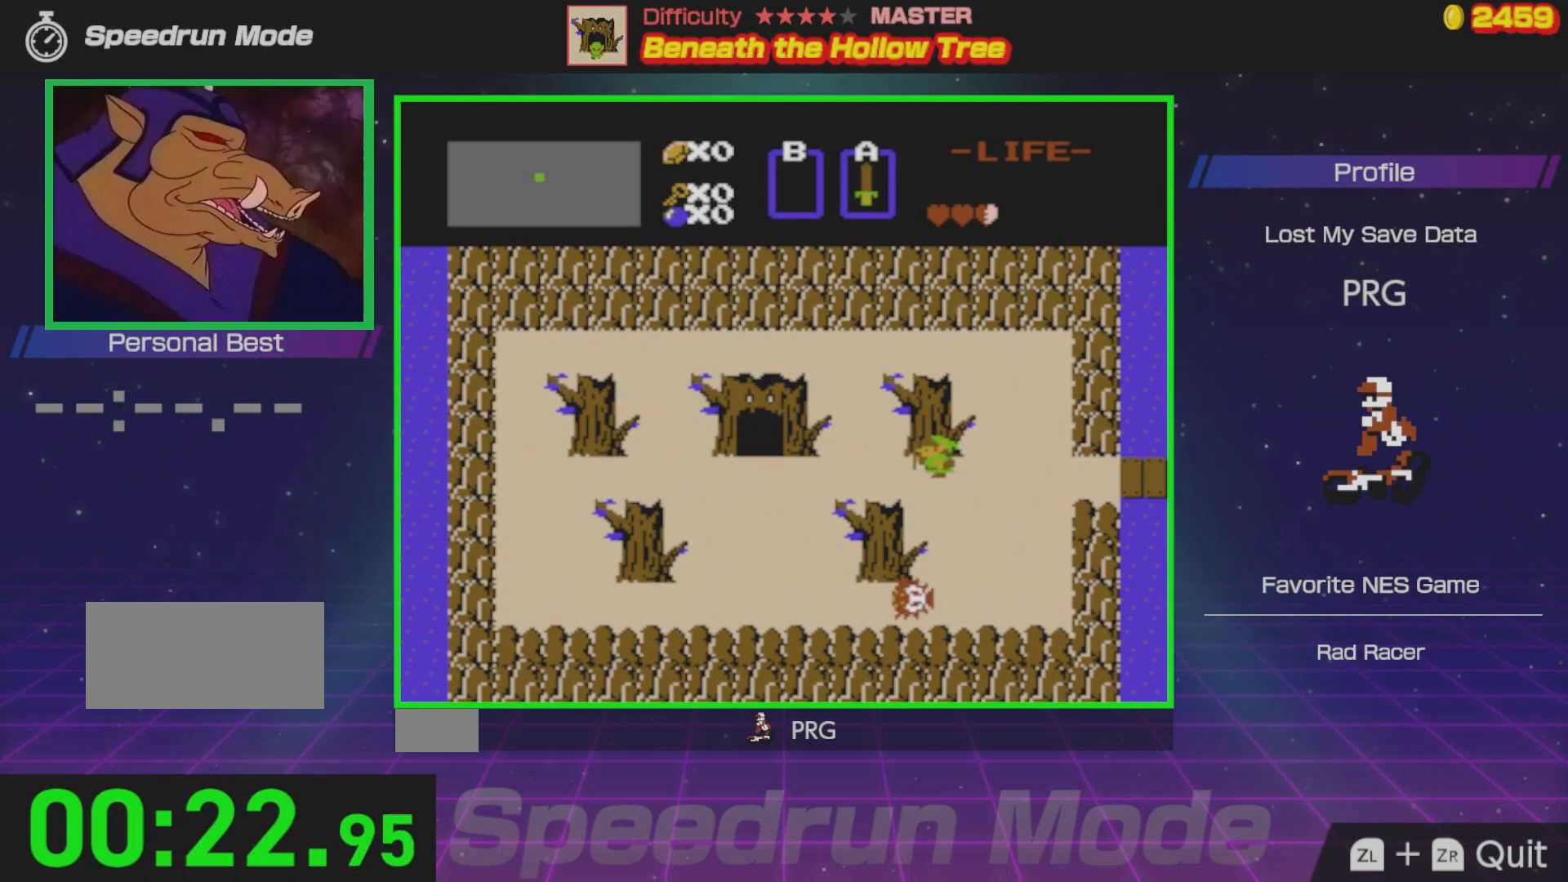
{"buttons": ["DPAD_LEFT"], "events": []}
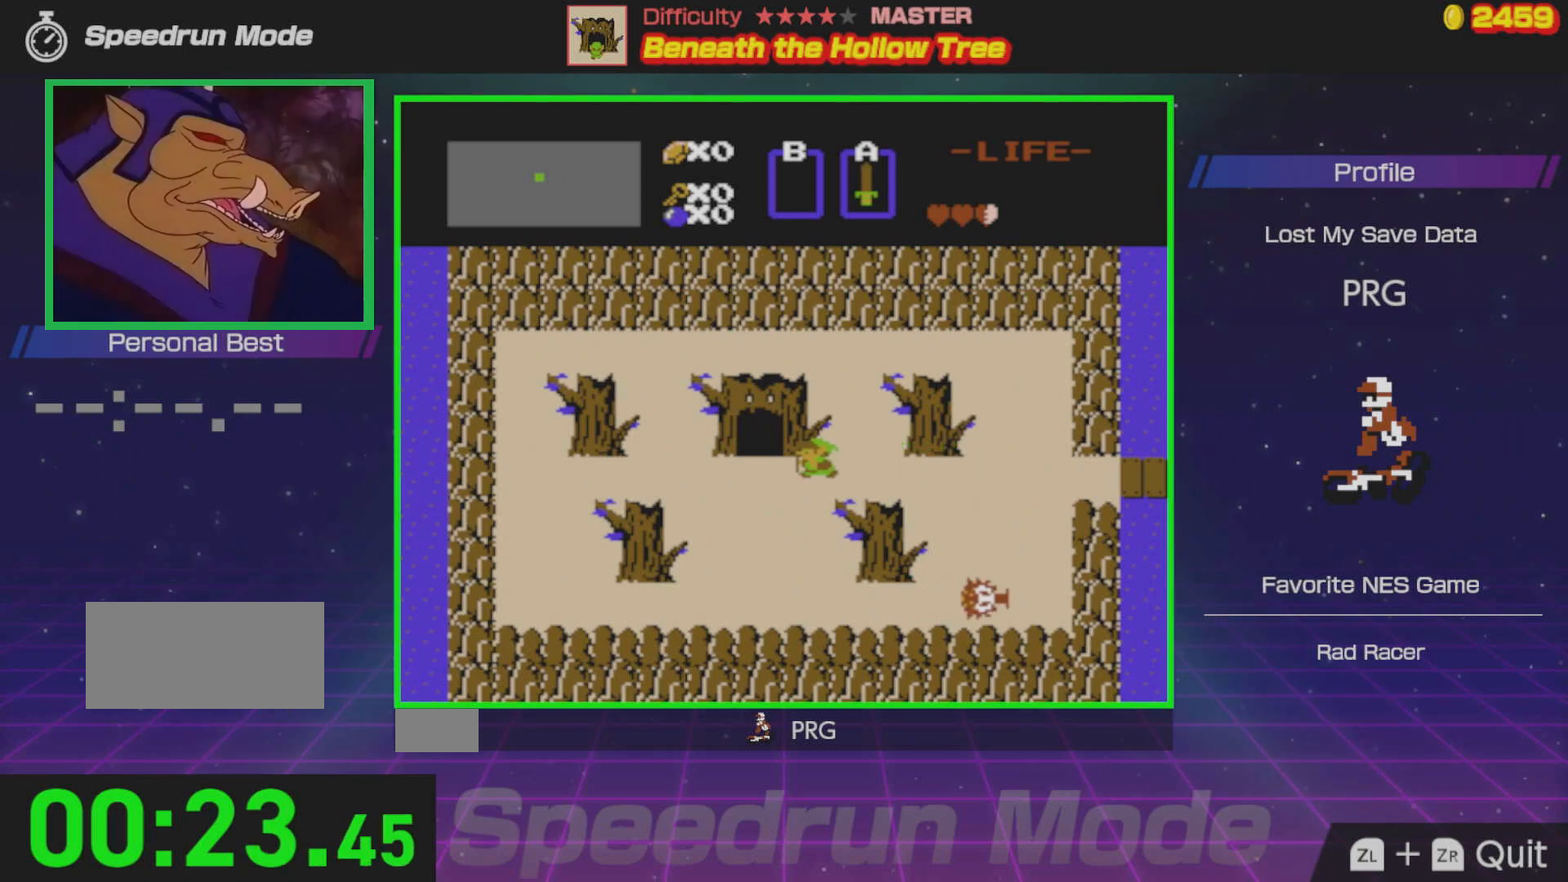
{"buttons": ["DPAD_UP"], "events": [[217, "DPAD_UP", "down"], [283, "DPAD_LEFT", "up"]]}
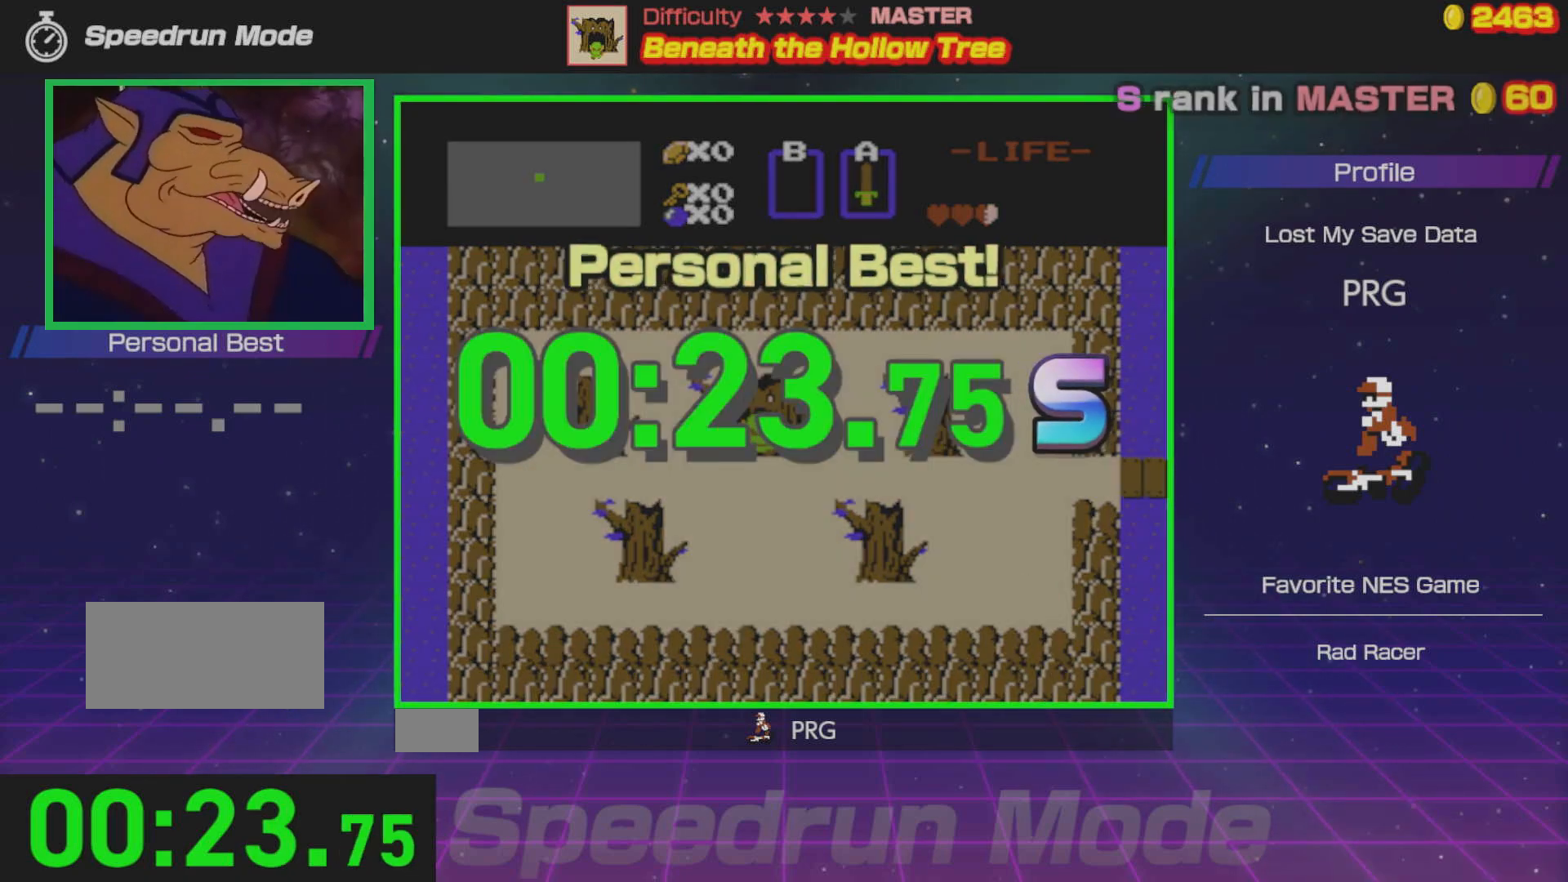
{"buttons": [], "events": [[100, "DPAD_UP", "up"]]}
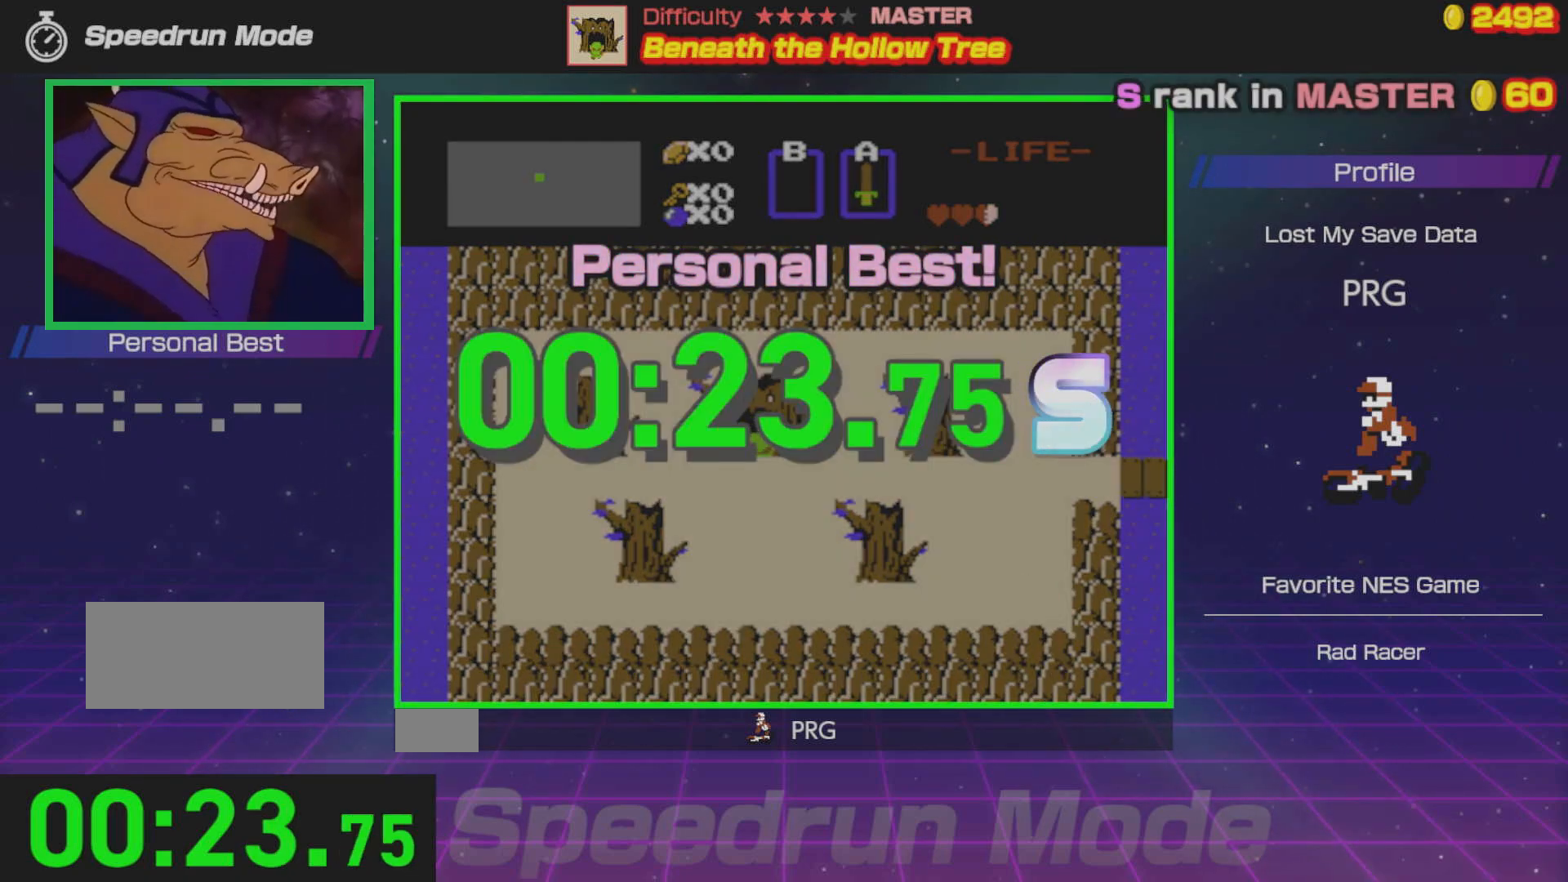
{"buttons": [], "events": []}